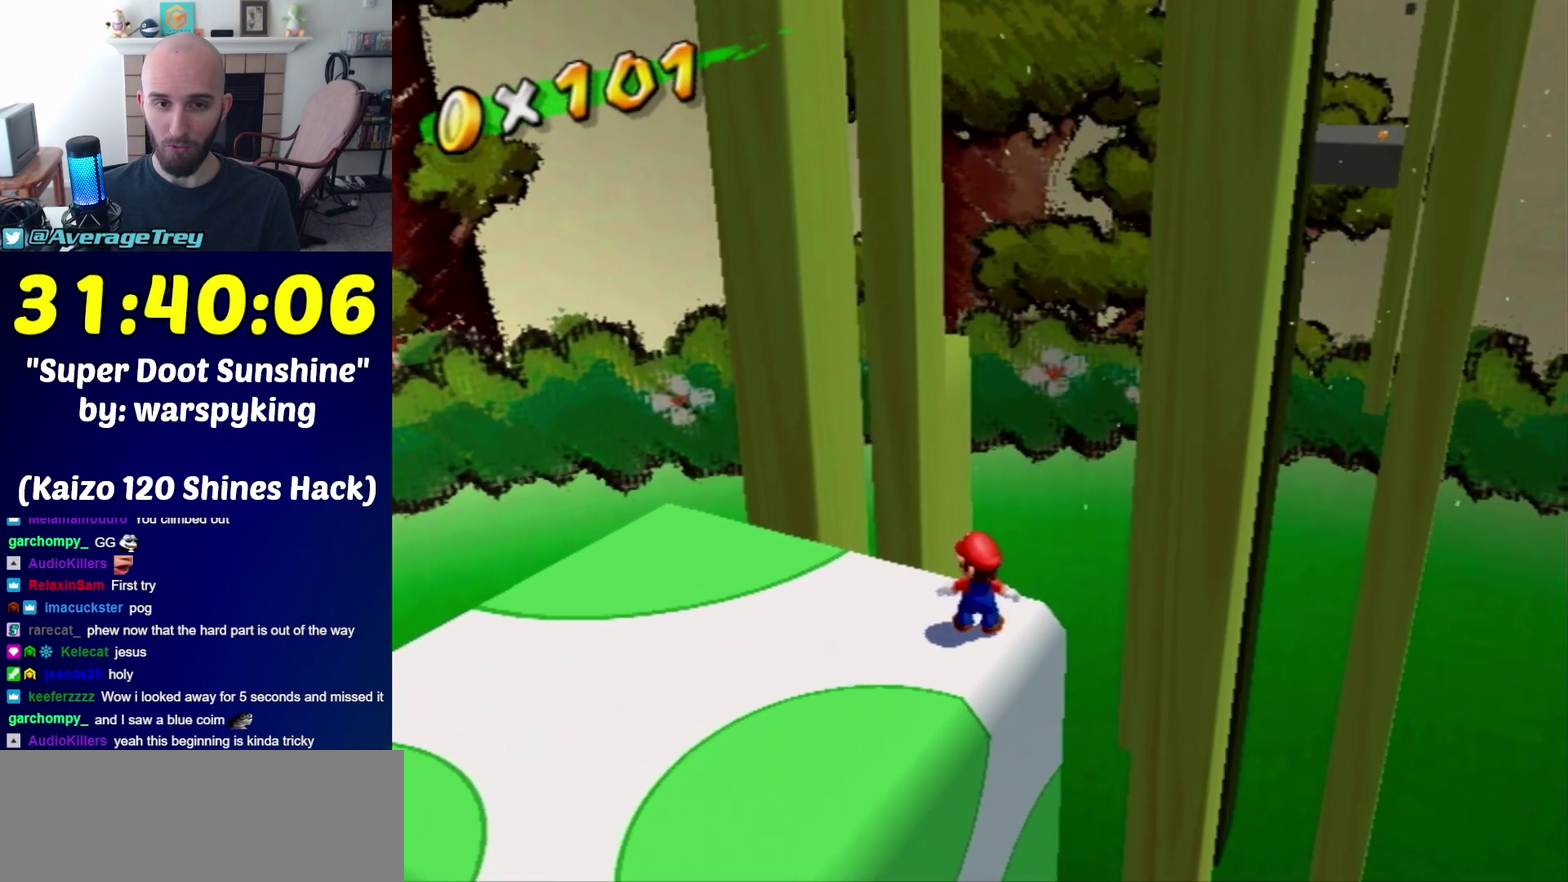
Gameplay with a controller (Nintendo layout); each line is a JSON object with the inputs held at the frame after it. "events" lists button and stick changes between this image and that frame as [ms after this image, input, new state], when the widget could be followed in between. Not read: L3 R3.
{"buttons": [], "left_stick": "center", "right_stick": "up-right", "events": [[450, "right_stick", "up-right"]]}
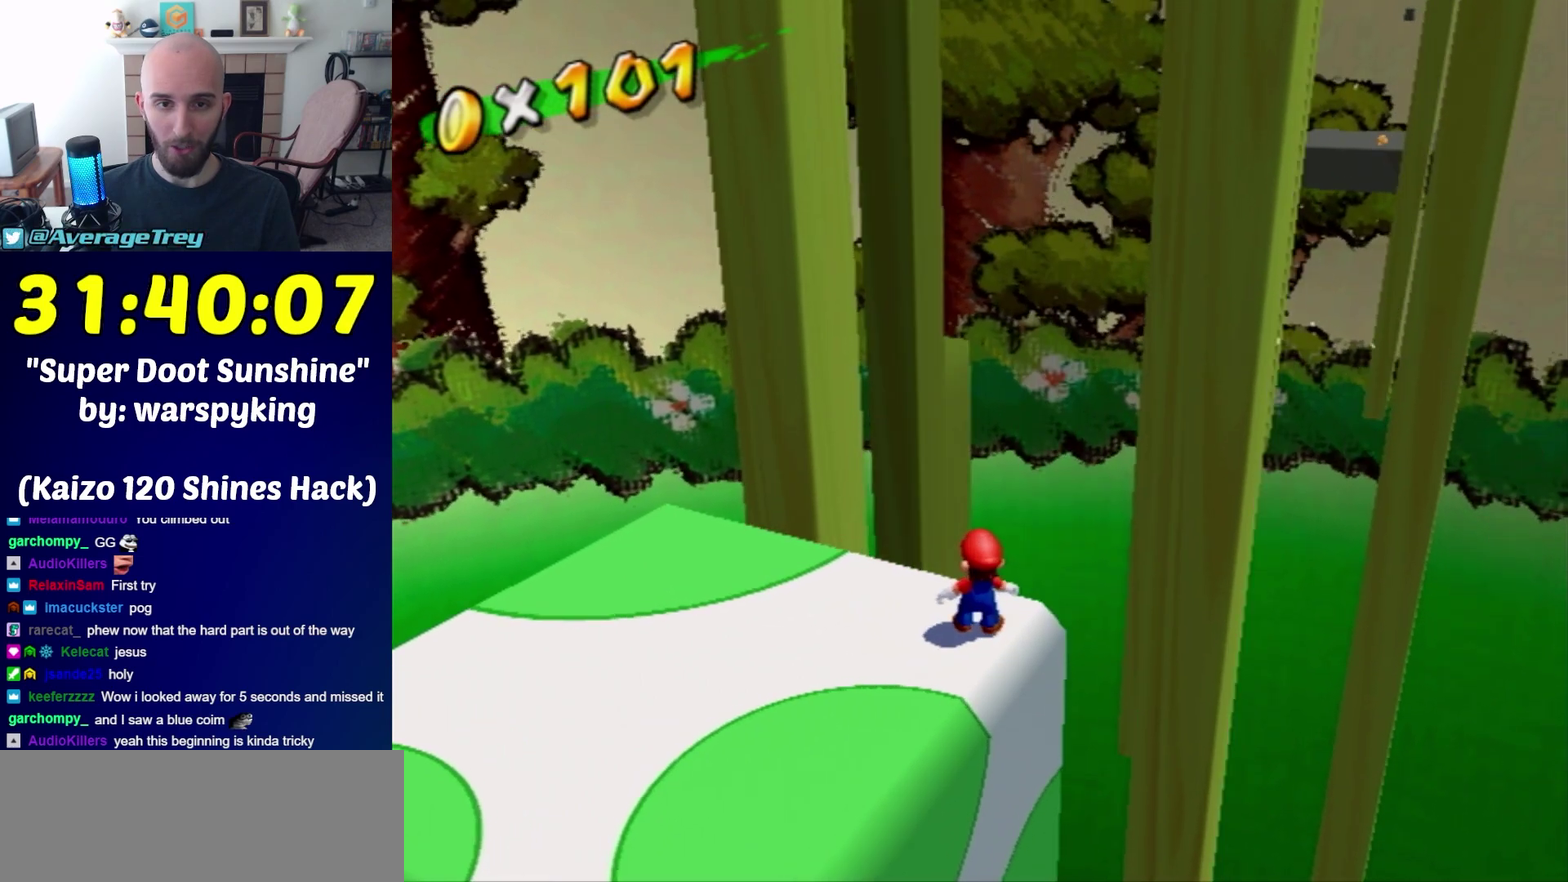
{"buttons": [], "left_stick": "center", "right_stick": "center", "events": [[300, "right_stick", "center"]]}
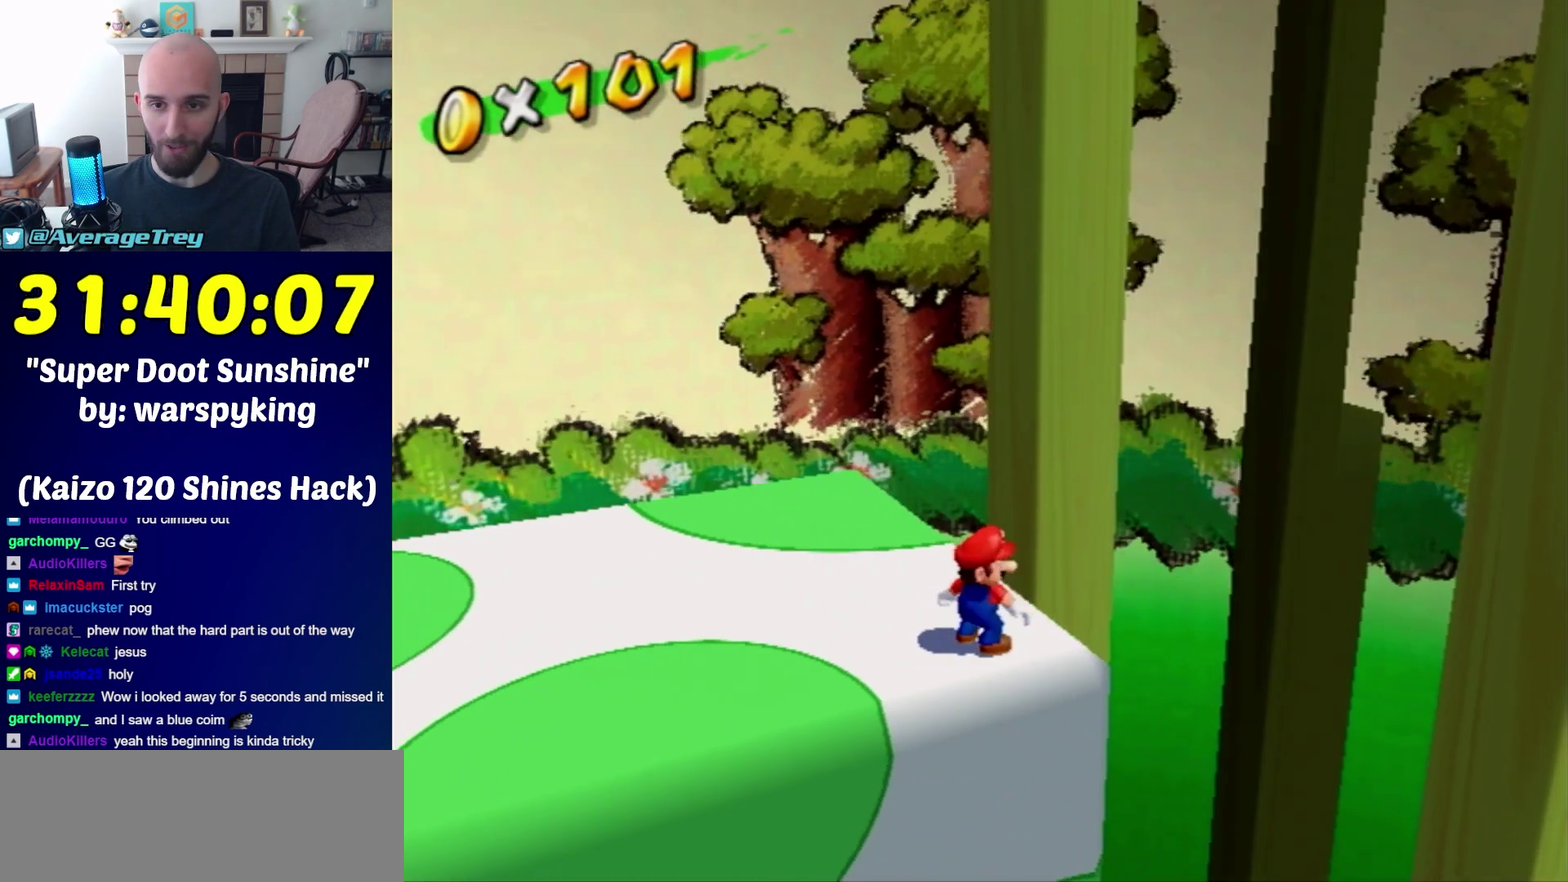
{"buttons": [], "left_stick": "center", "right_stick": "center", "events": []}
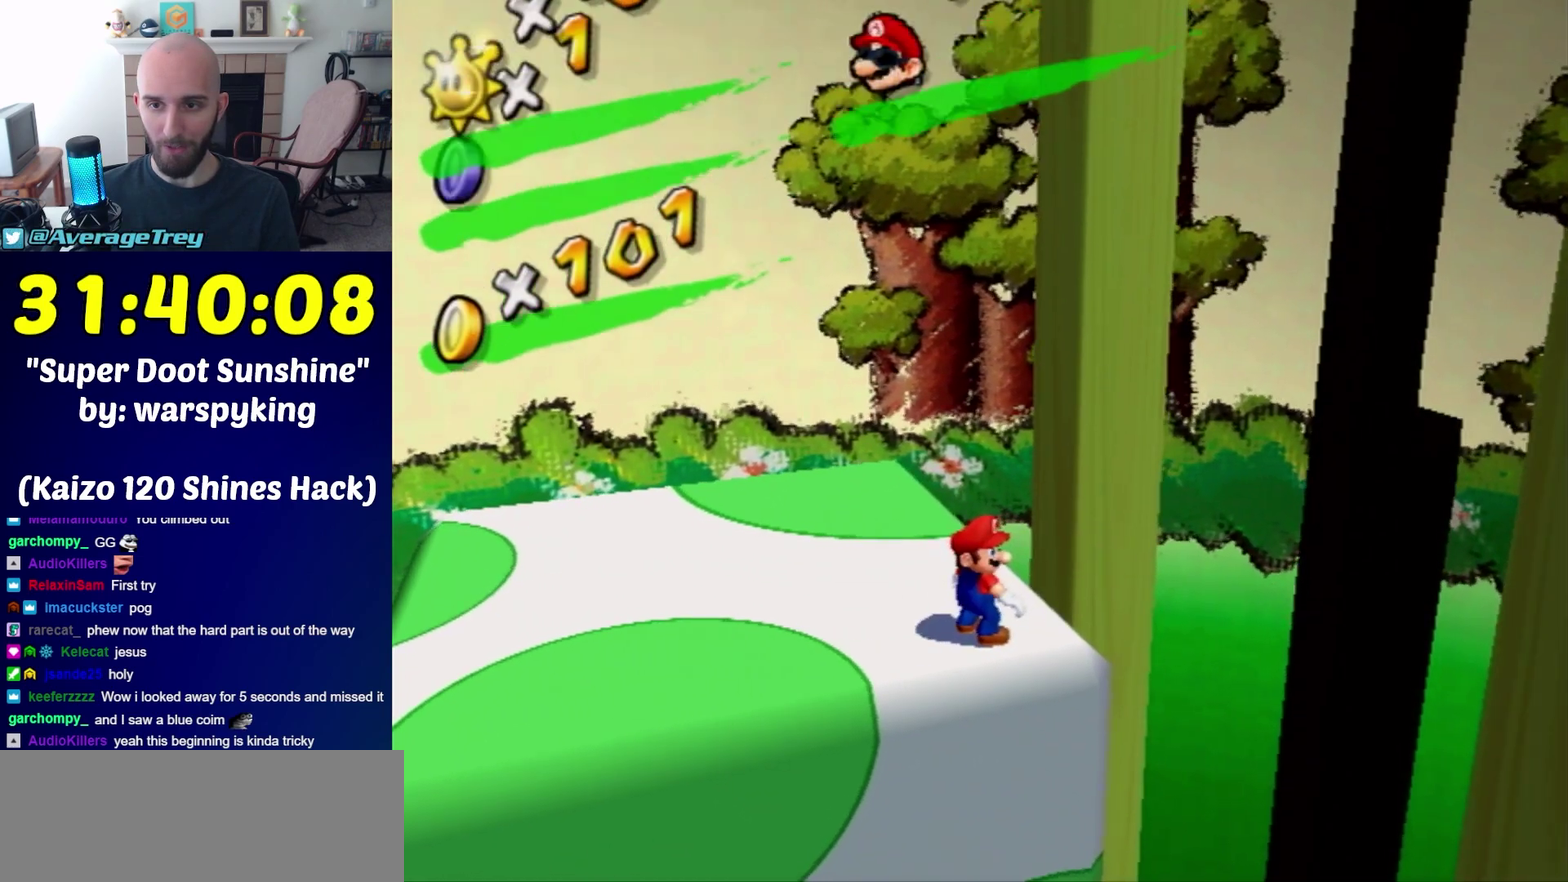
{"buttons": [], "left_stick": "center", "right_stick": "center", "events": [[50, "right_stick", "left"], [383, "right_stick", "center"]]}
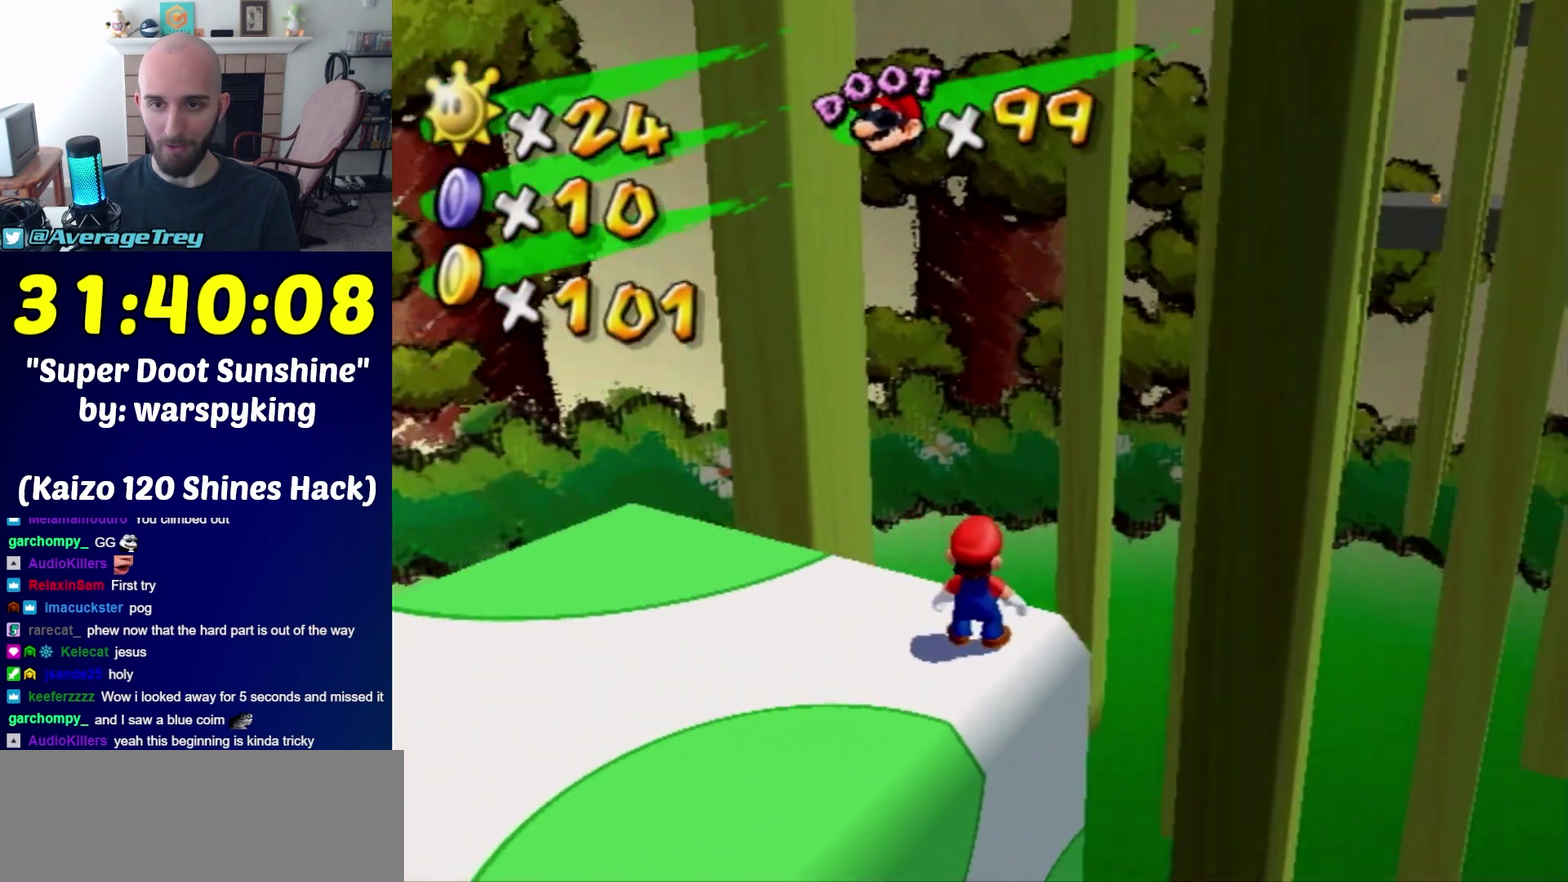
{"buttons": [], "left_stick": "center", "right_stick": "center", "events": []}
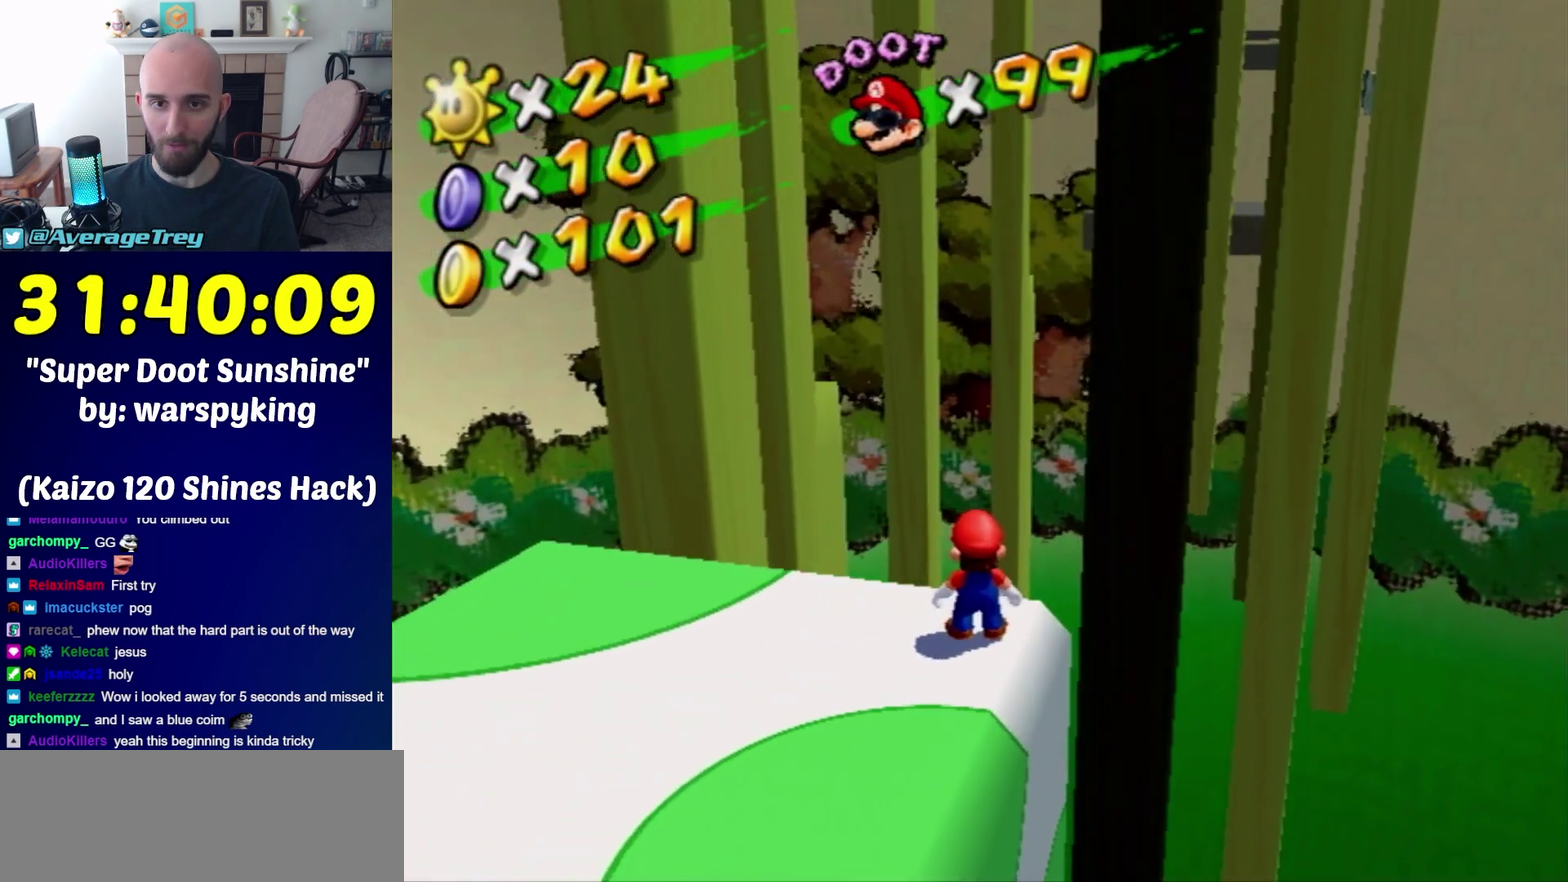
{"buttons": [], "left_stick": "center", "right_stick": "right", "events": [[117, "A", "down"], [183, "A", "up"], [417, "right_stick", "right"]]}
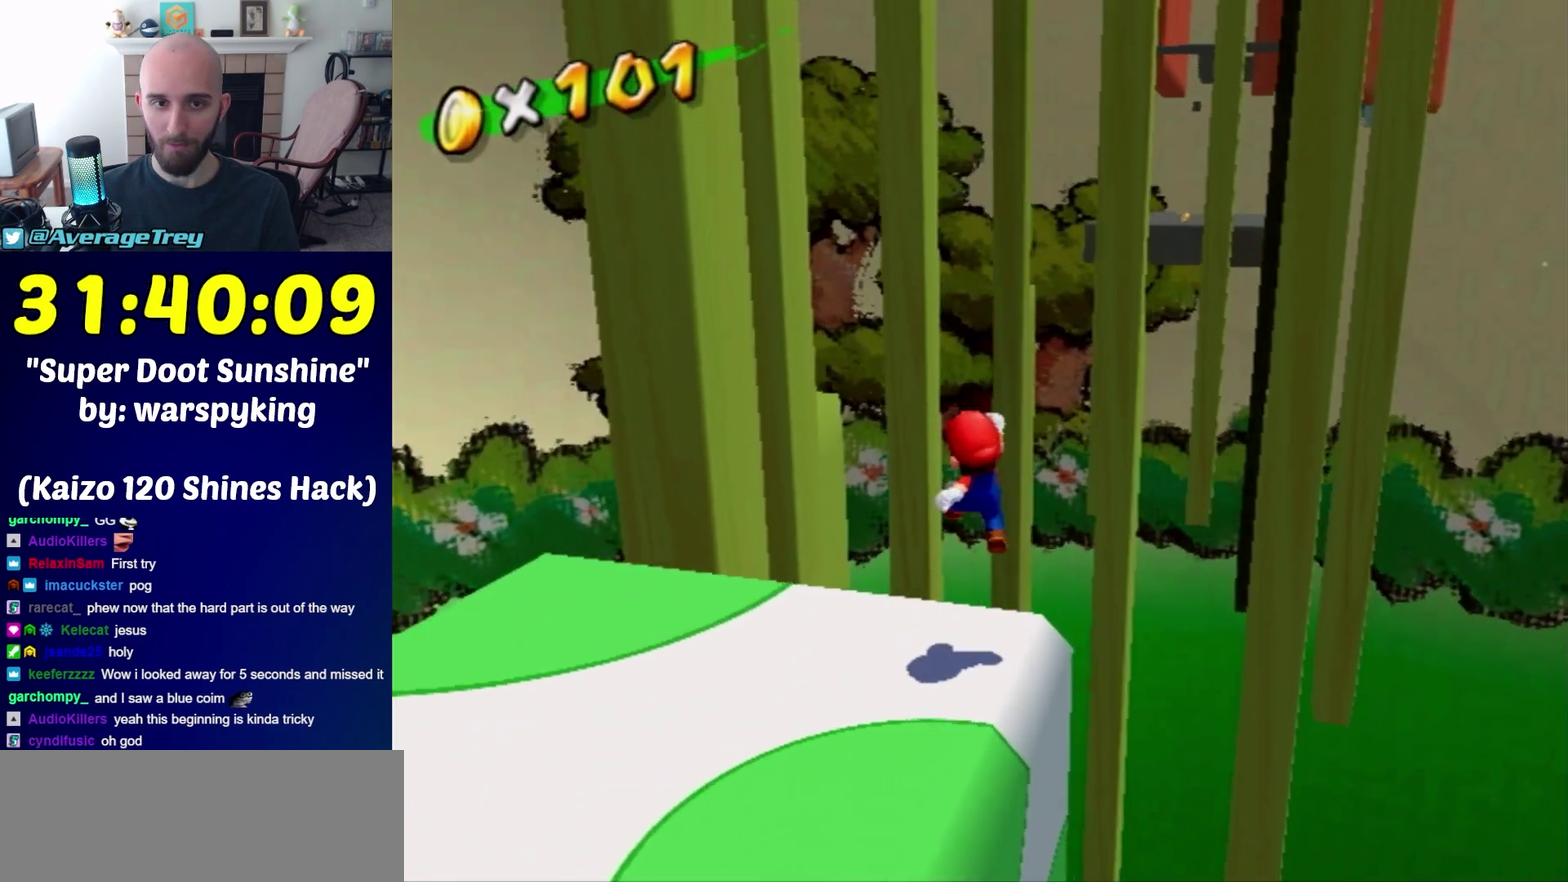
{"buttons": ["A"], "left_stick": "up", "right_stick": "center", "events": [[17, "right_stick", "center"], [383, "A", "down"], [433, "left_stick", "up"]]}
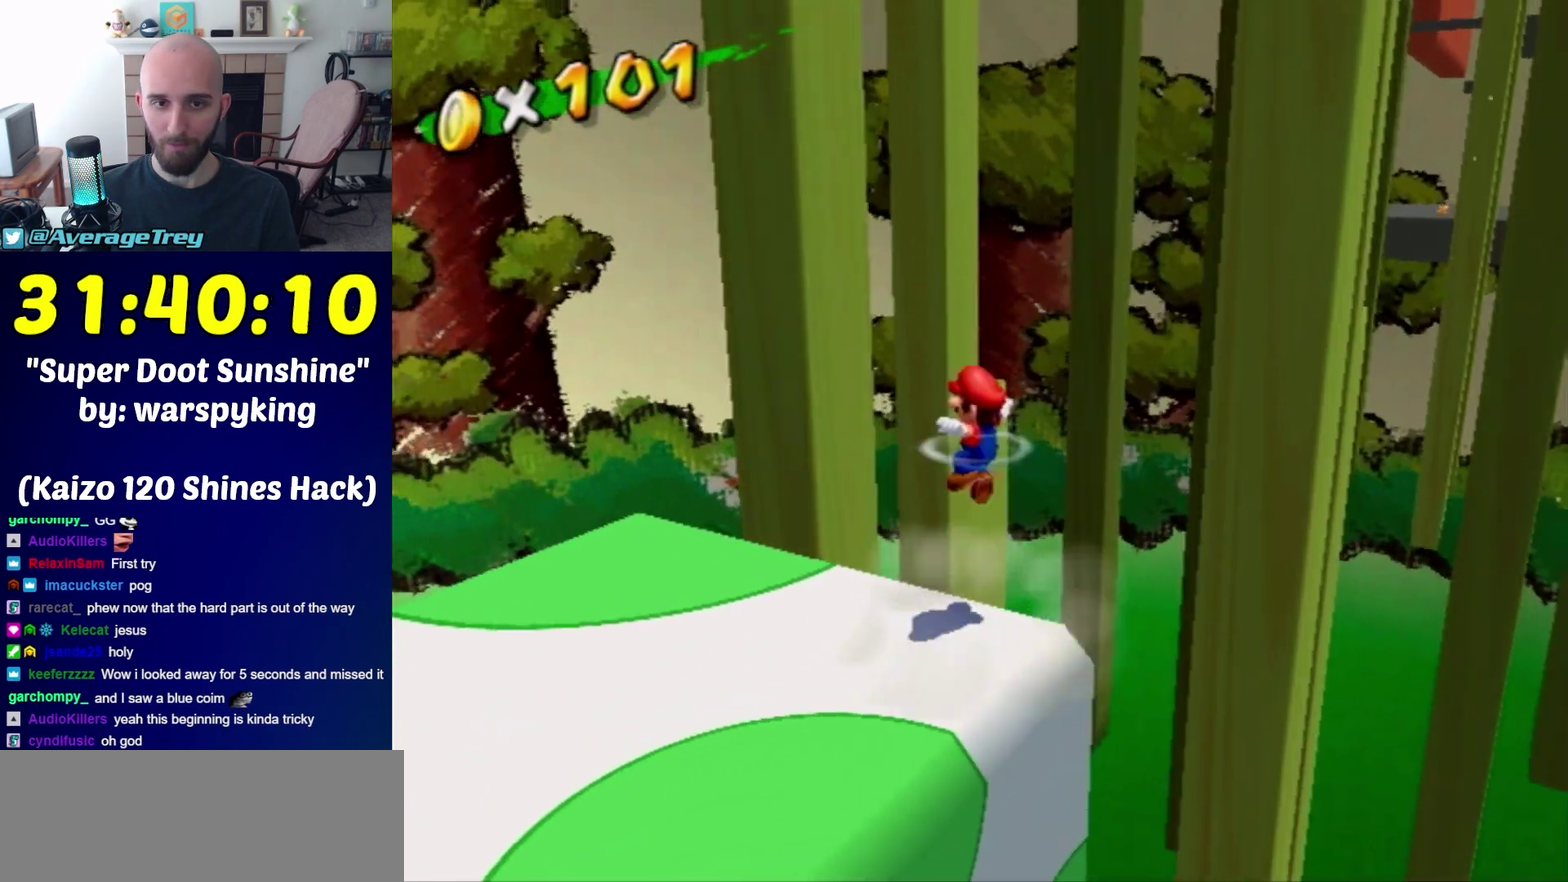
{"buttons": ["A"], "left_stick": "up", "right_stick": "center", "events": []}
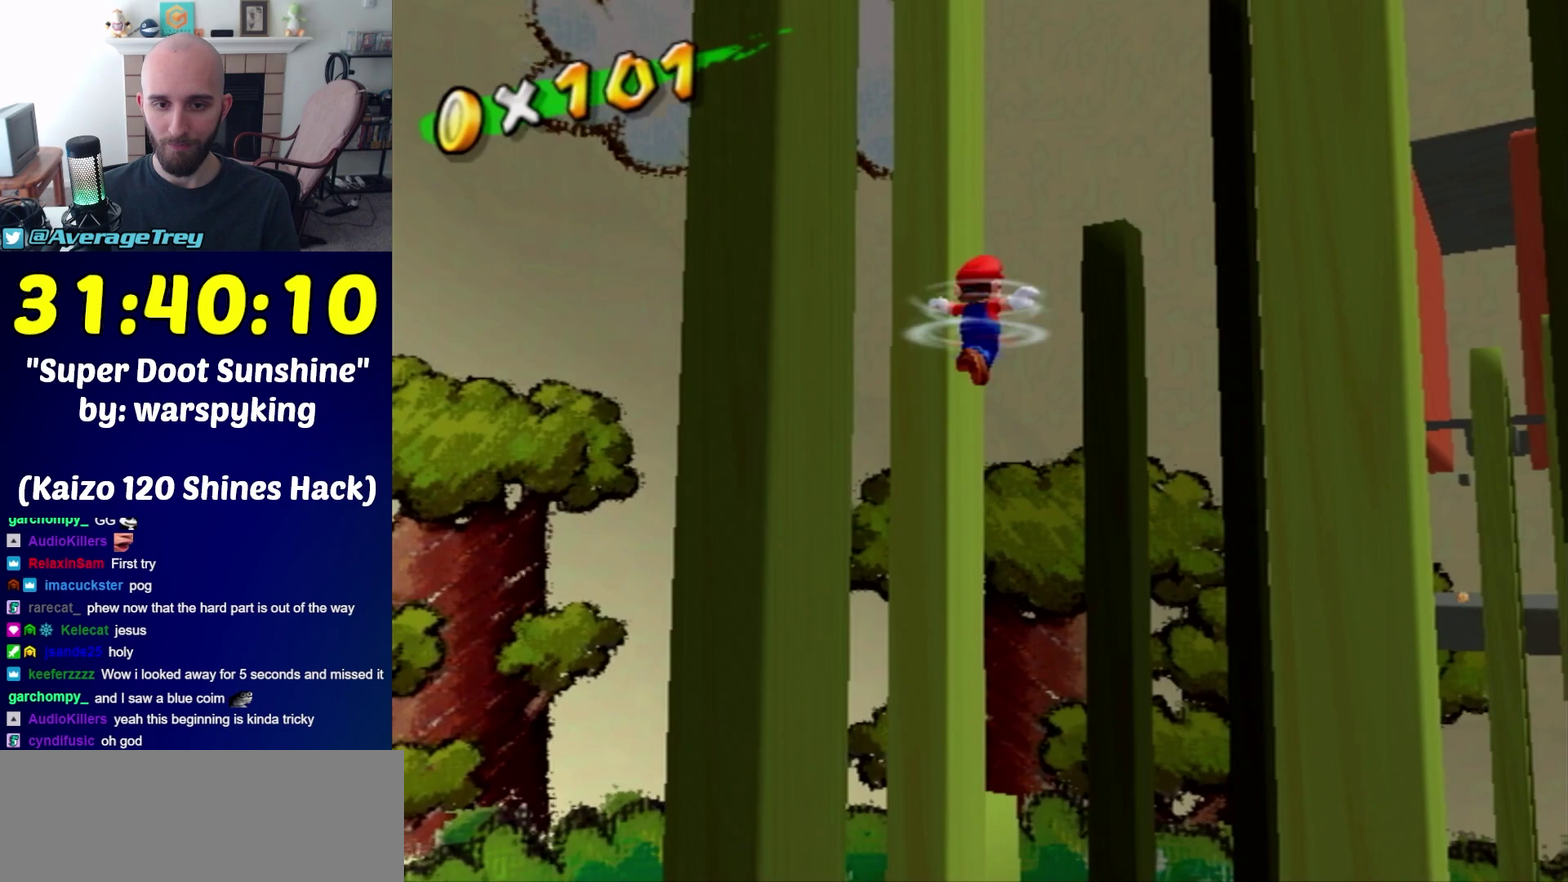
{"buttons": ["A"], "left_stick": "up-right", "right_stick": "center", "events": [[133, "left_stick", "up-right"]]}
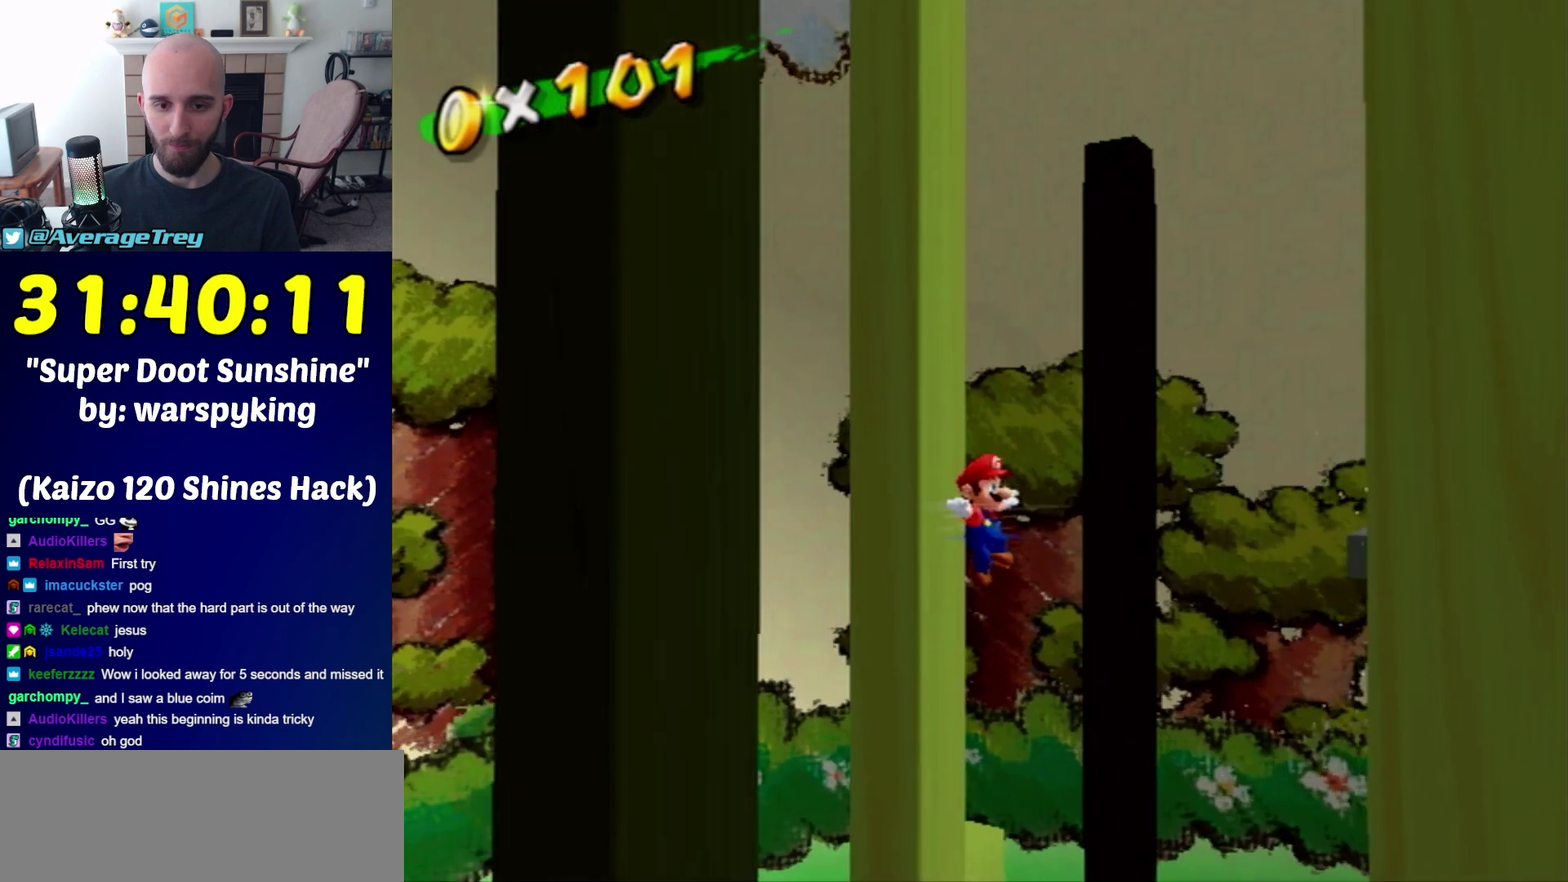
{"buttons": [], "left_stick": "up", "right_stick": "center", "events": [[117, "left_stick", "up"], [417, "A", "up"]]}
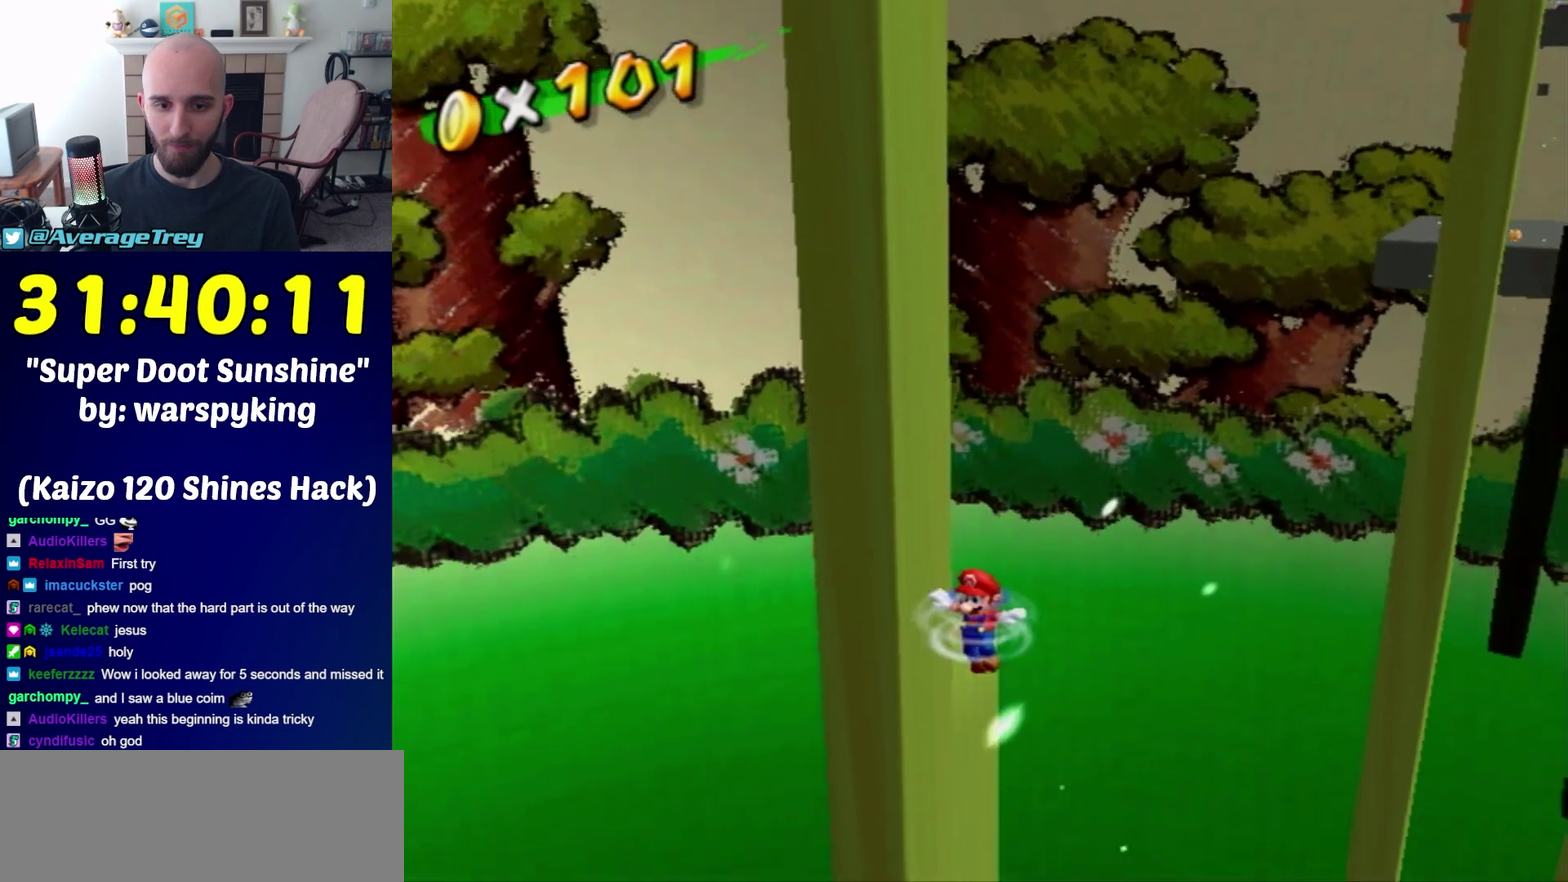
{"buttons": [], "left_stick": "up", "right_stick": "center", "events": []}
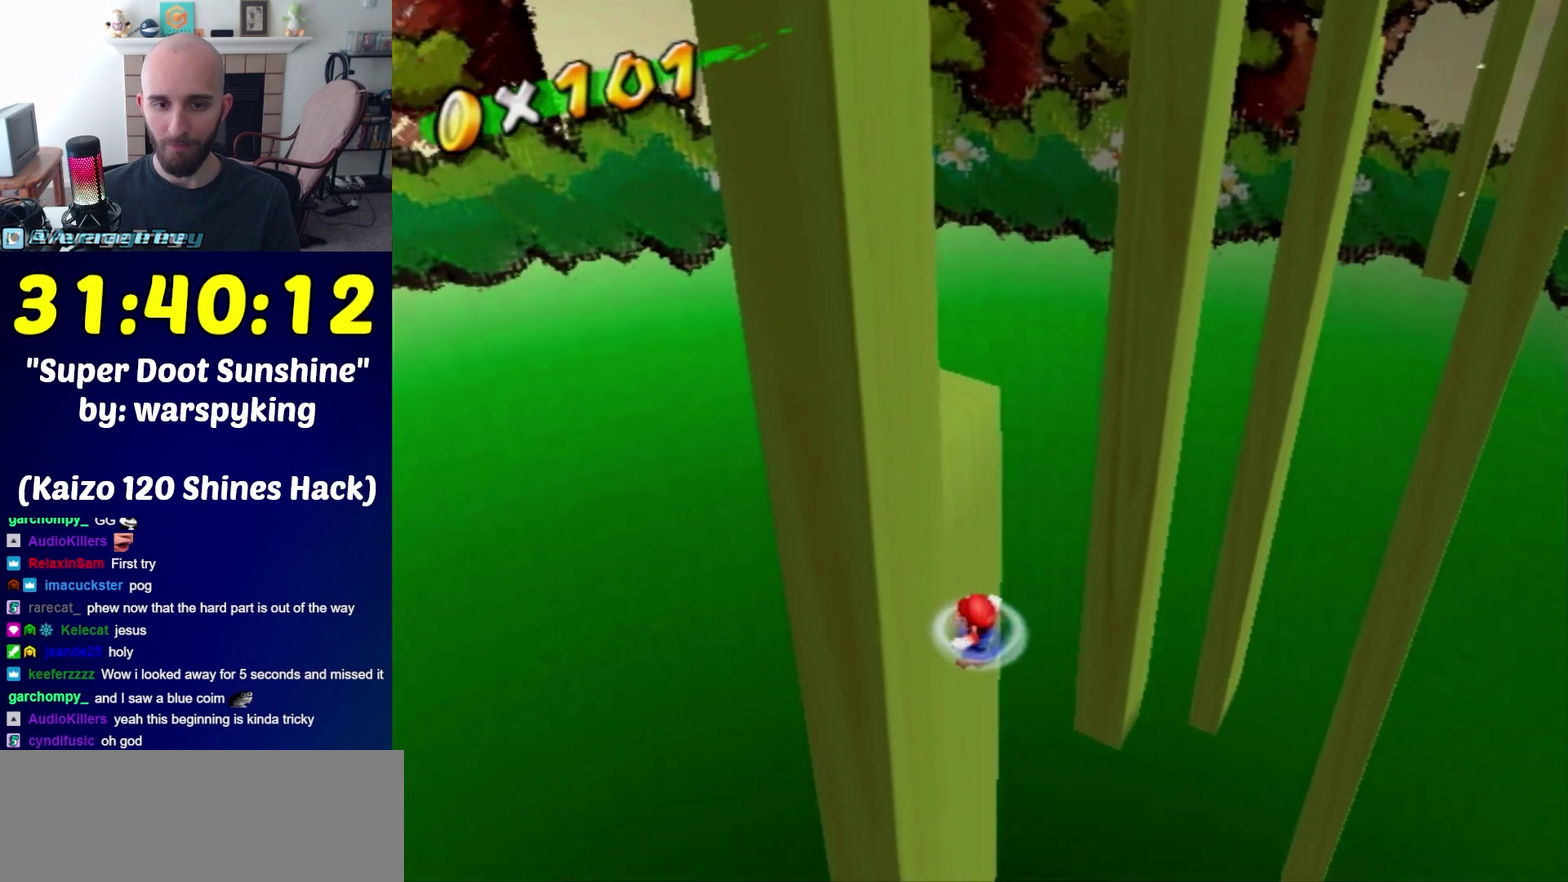
{"buttons": [], "left_stick": "left", "right_stick": "center", "events": [[167, "left_stick", "up-left"], [333, "left_stick", "left"]]}
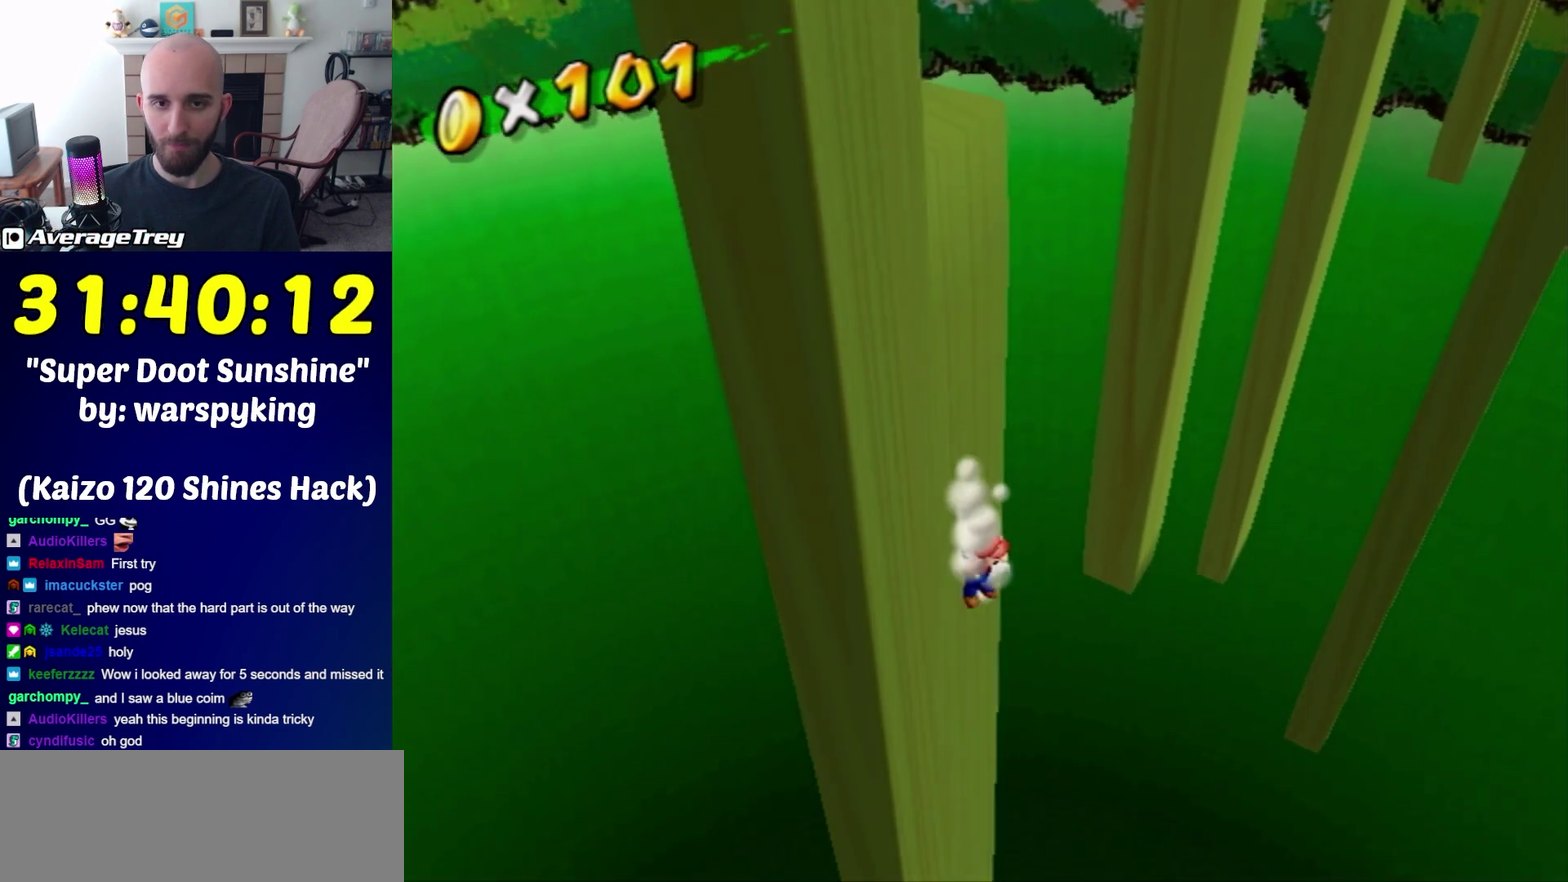
{"buttons": [], "left_stick": "center", "right_stick": "center", "events": [[83, "left_stick", "up-left"], [133, "left_stick", "center"], [350, "A", "down"], [483, "A", "up"]]}
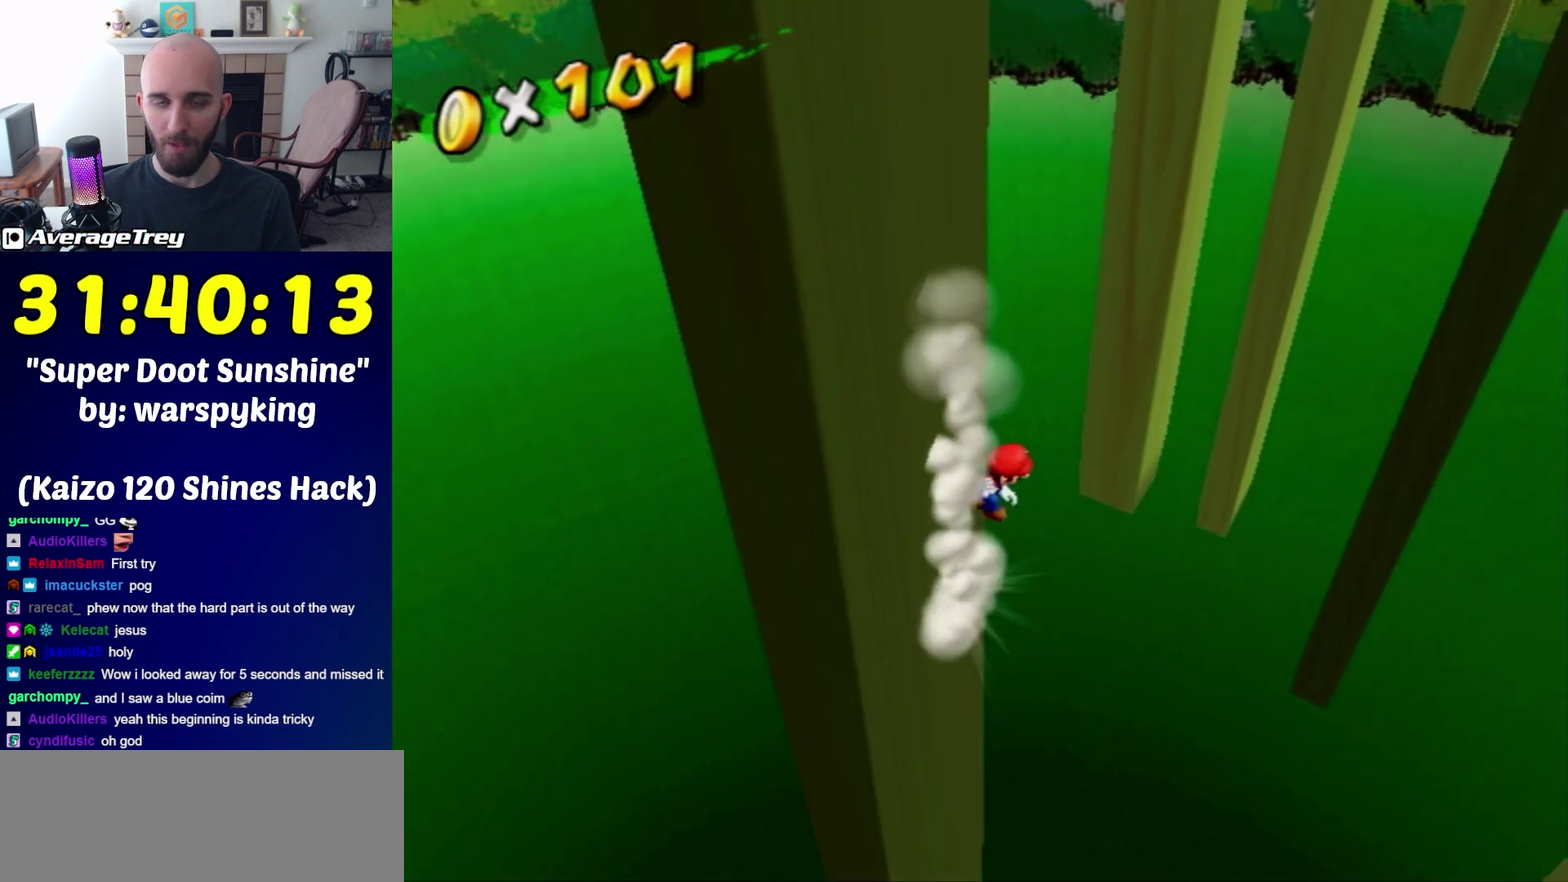
{"buttons": [], "left_stick": "center", "right_stick": "center", "events": [[117, "B", "down"], [233, "B", "up"]]}
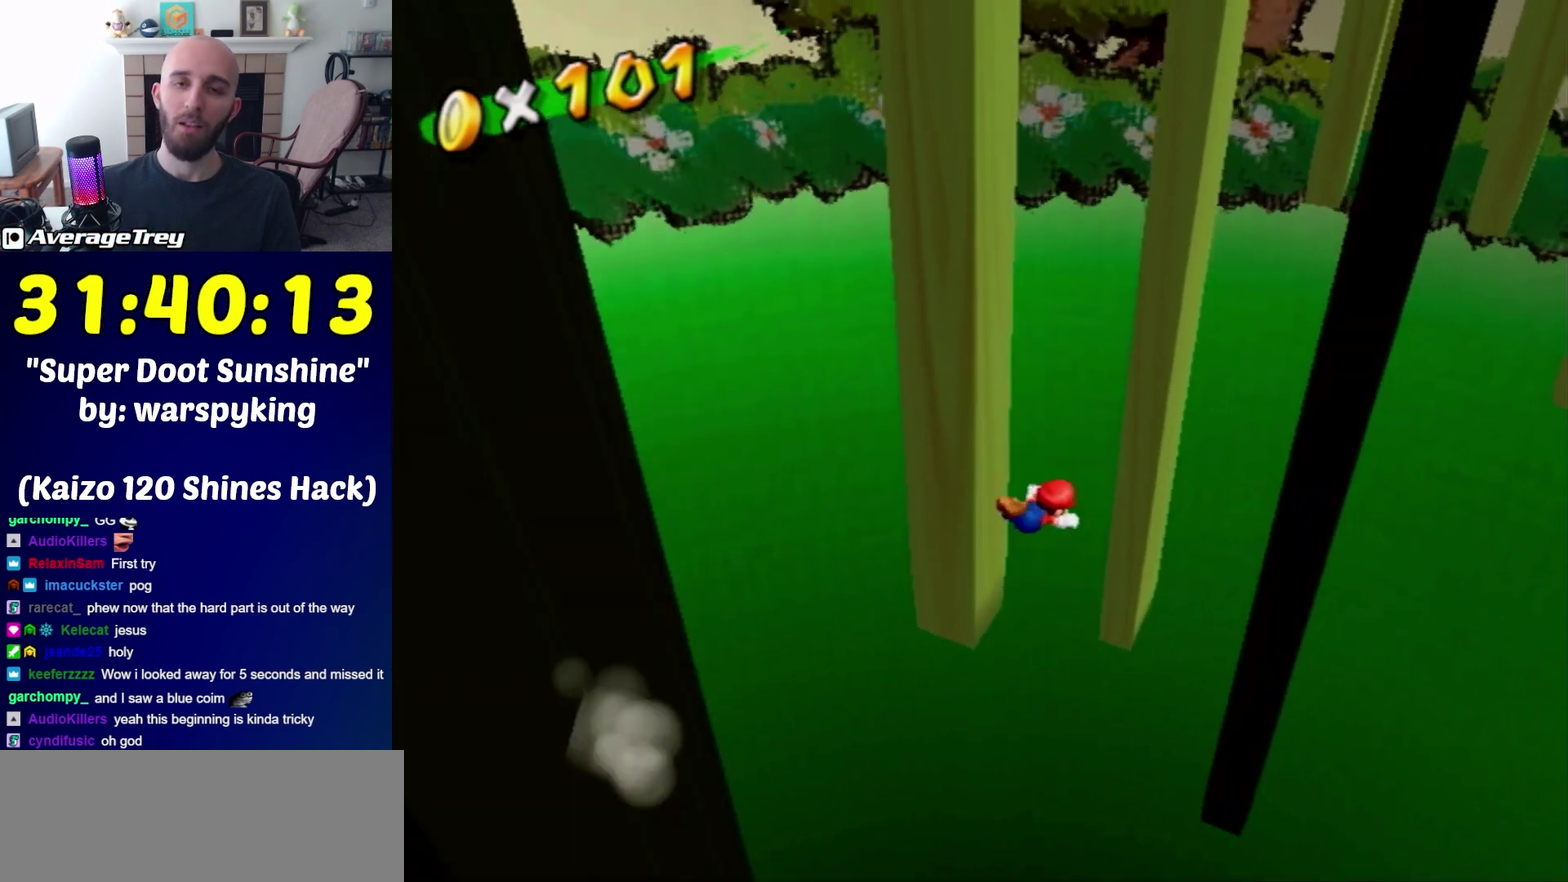
{"buttons": [], "left_stick": "center", "right_stick": "center", "events": []}
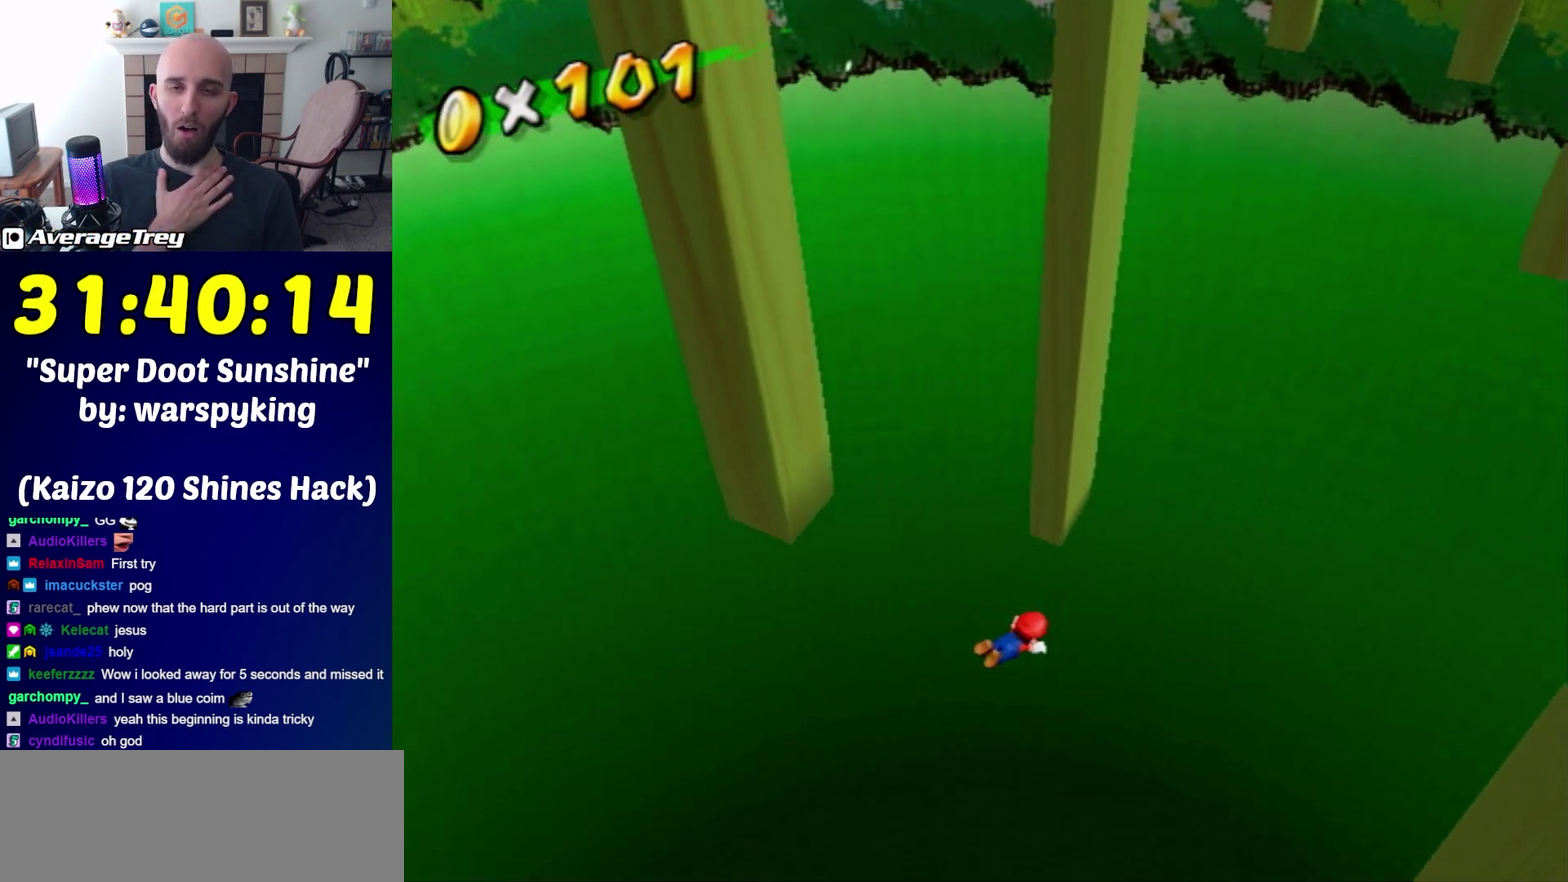
{"buttons": [], "left_stick": "center", "right_stick": "center", "events": []}
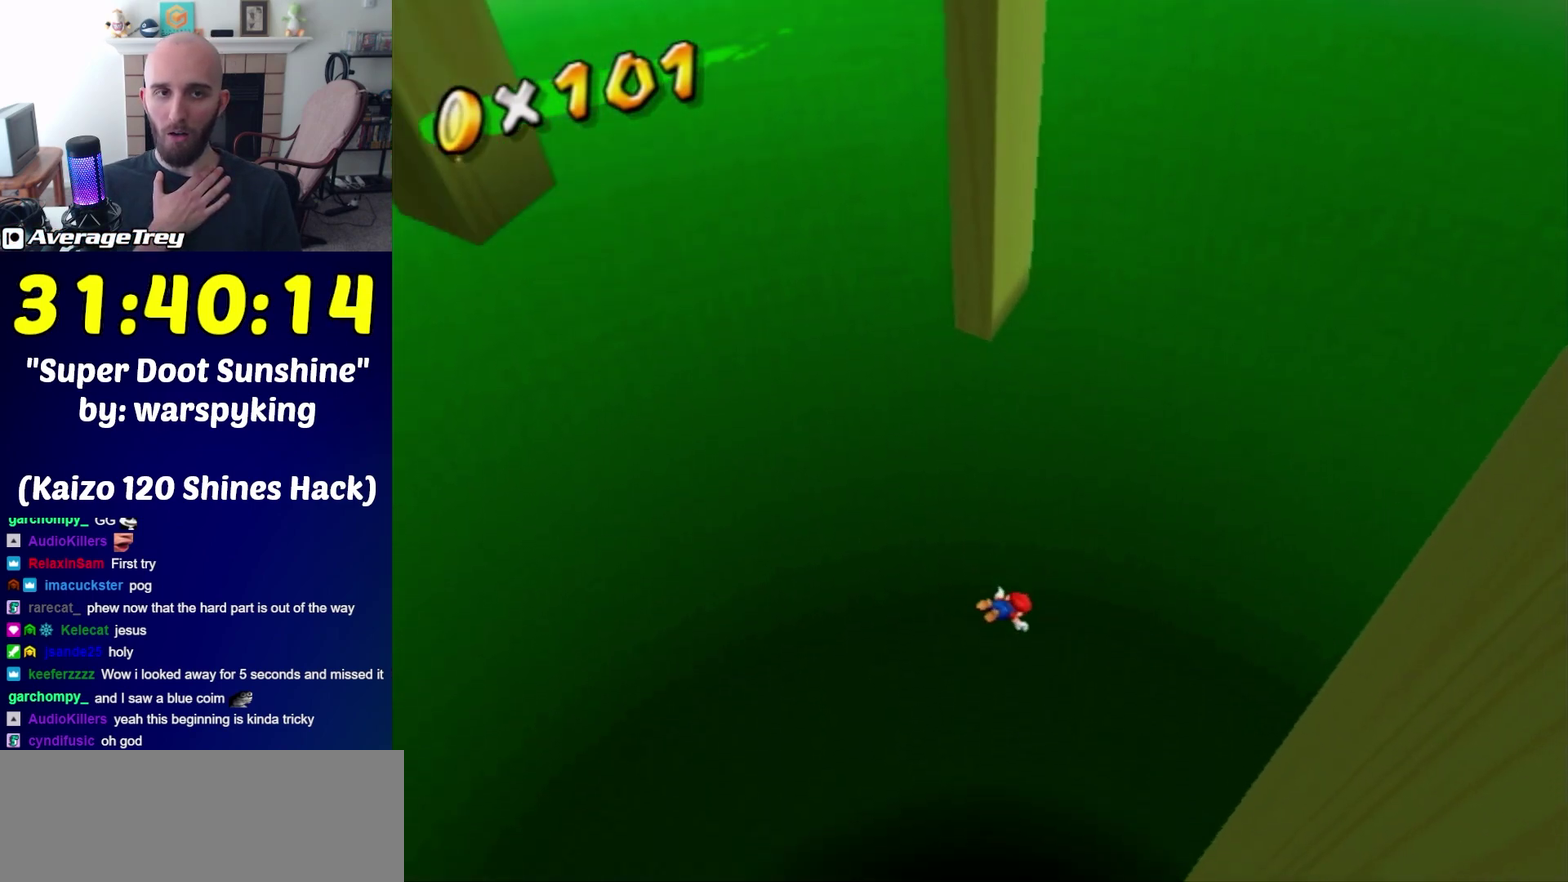
{"buttons": [], "left_stick": "center", "right_stick": "center", "events": []}
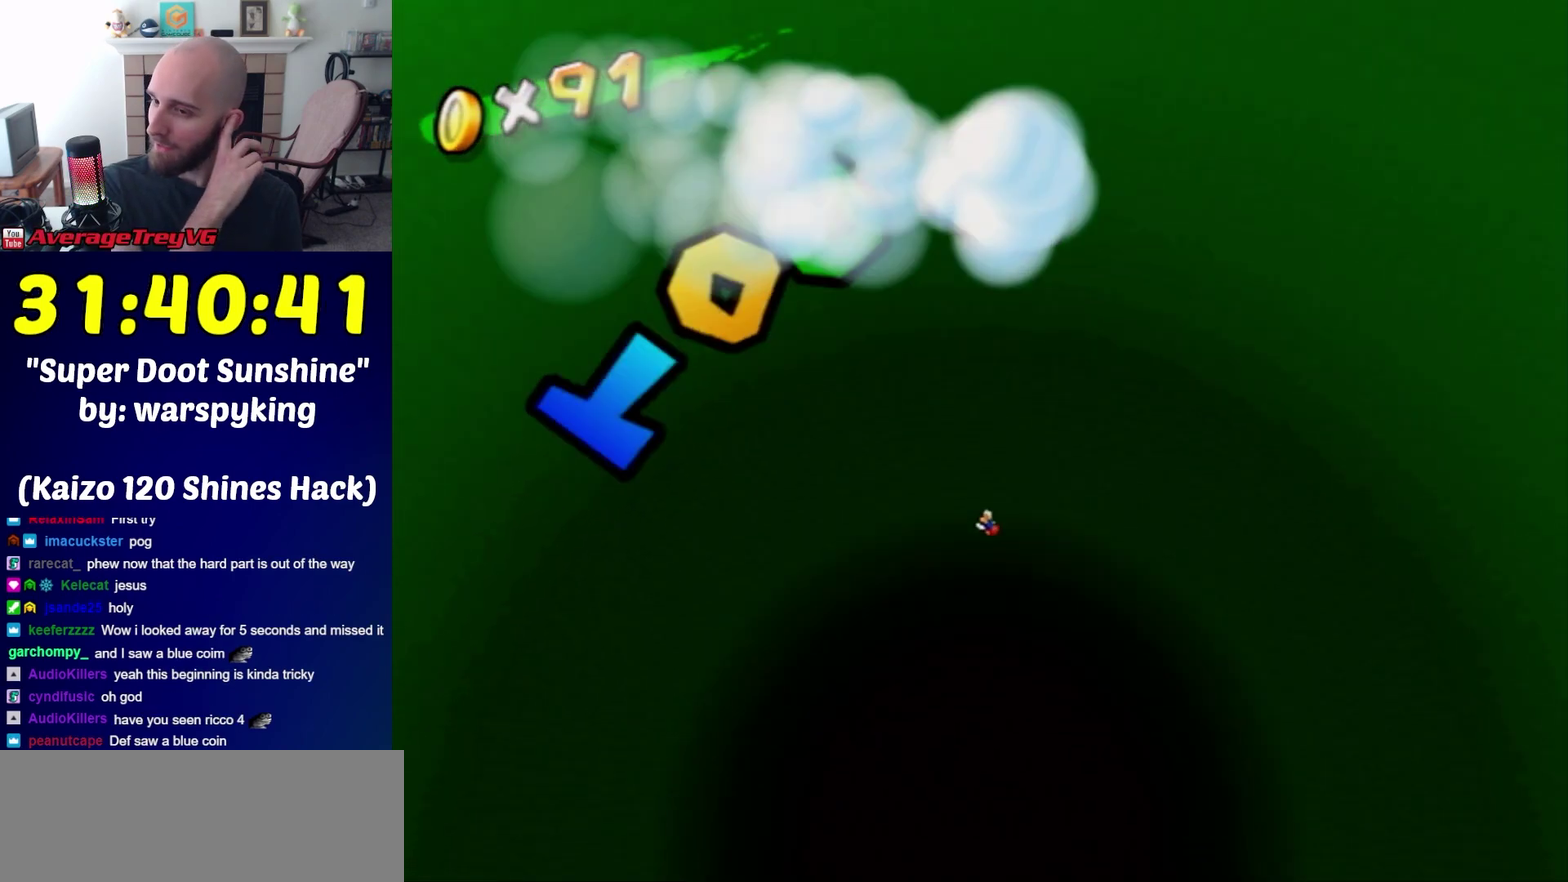
{"buttons": [], "left_stick": "center", "right_stick": "center", "events": []}
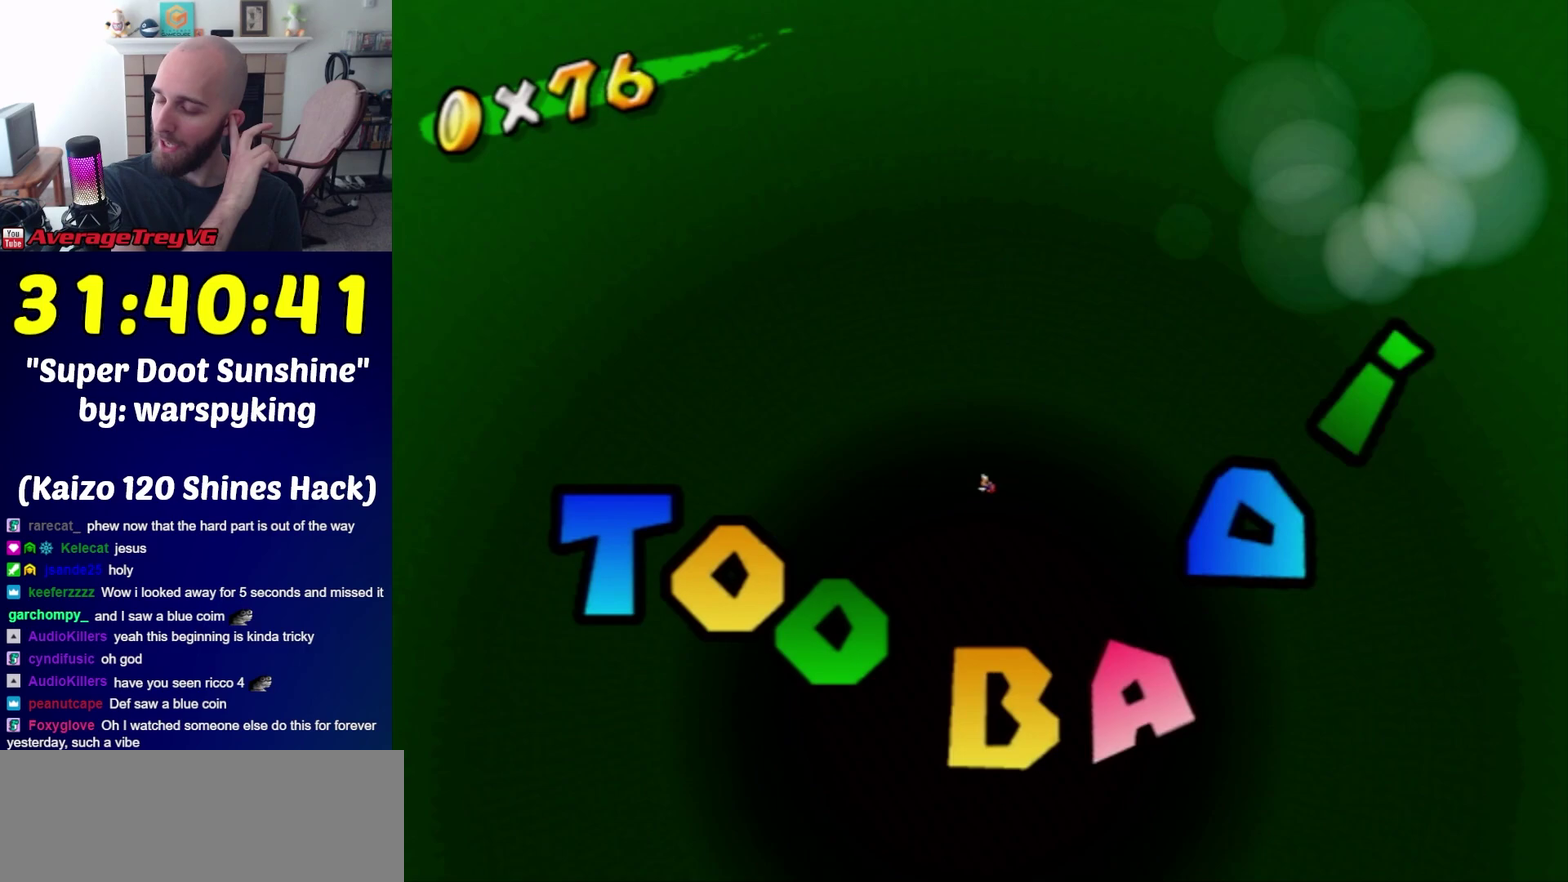
{"buttons": [], "left_stick": "center", "right_stick": "center", "events": []}
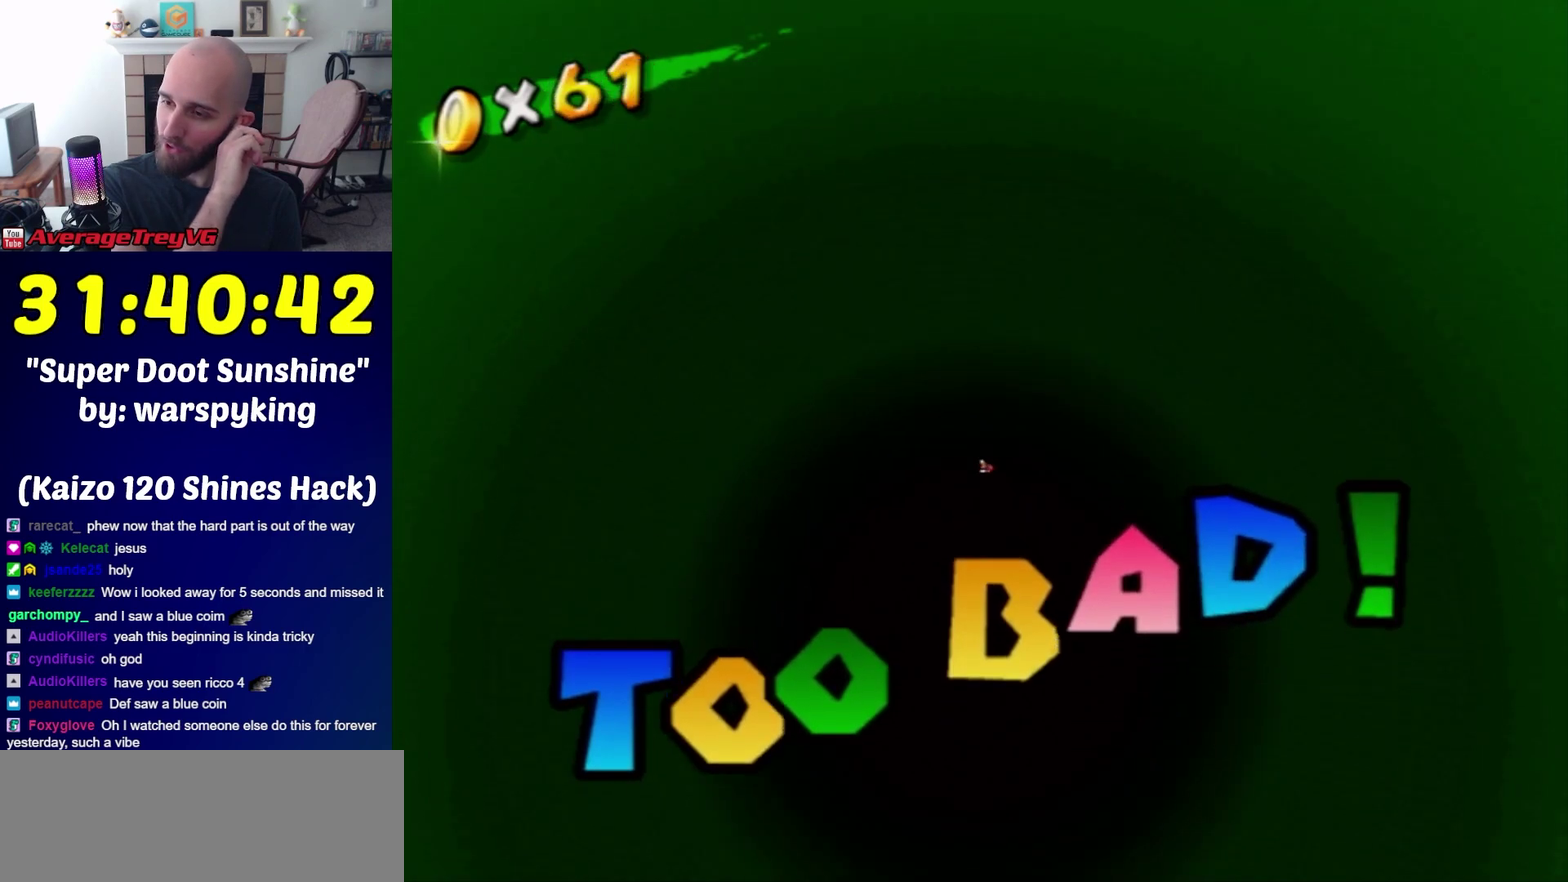
{"buttons": [], "left_stick": "center", "right_stick": "center", "events": []}
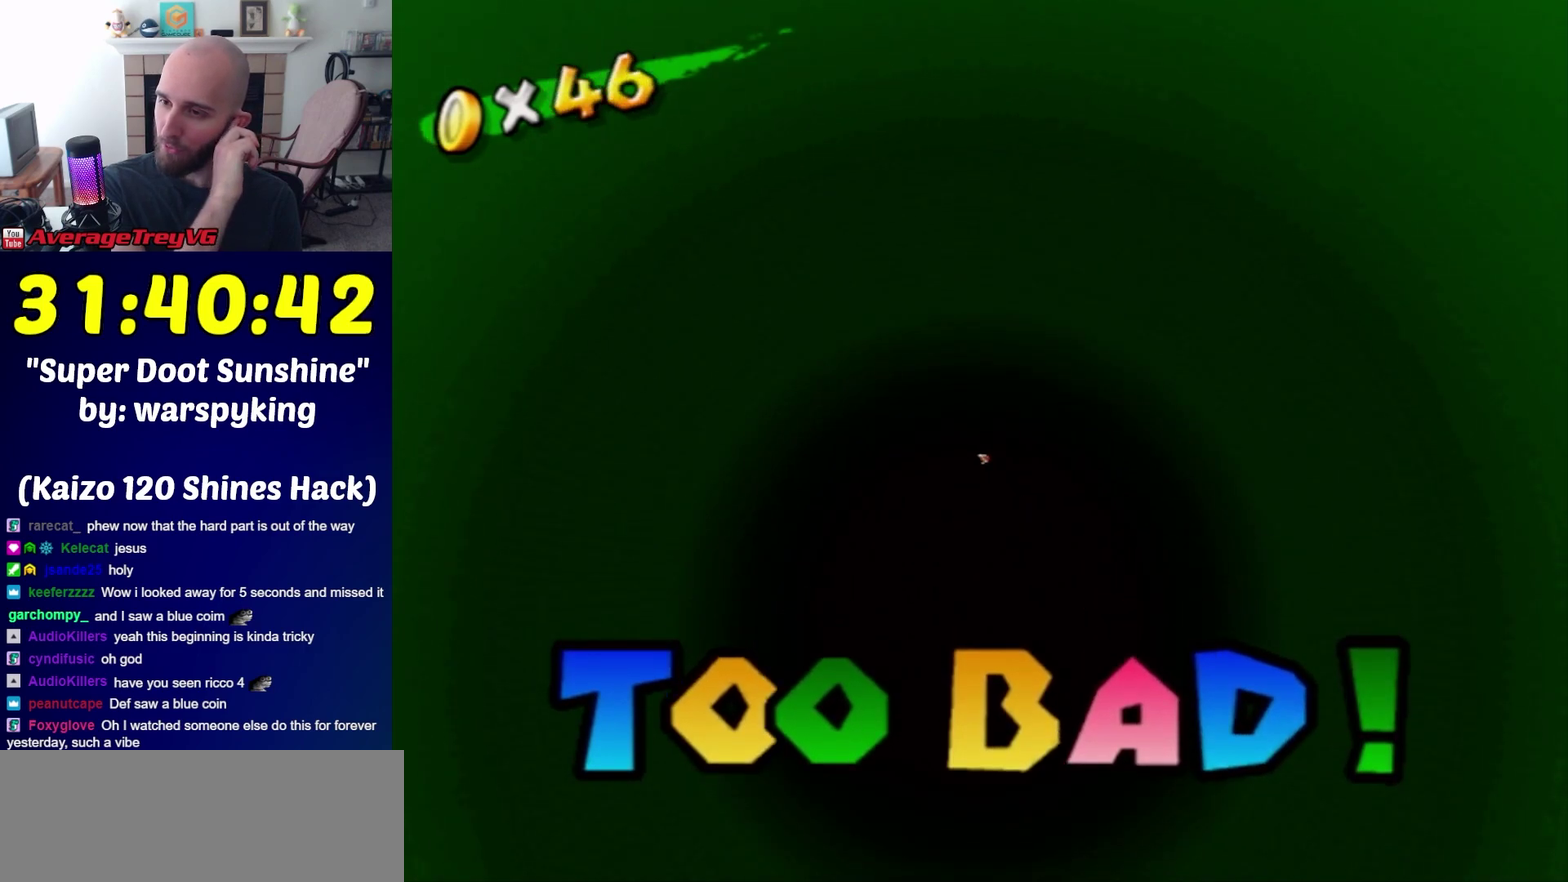
{"buttons": [], "left_stick": "center", "right_stick": "center", "events": []}
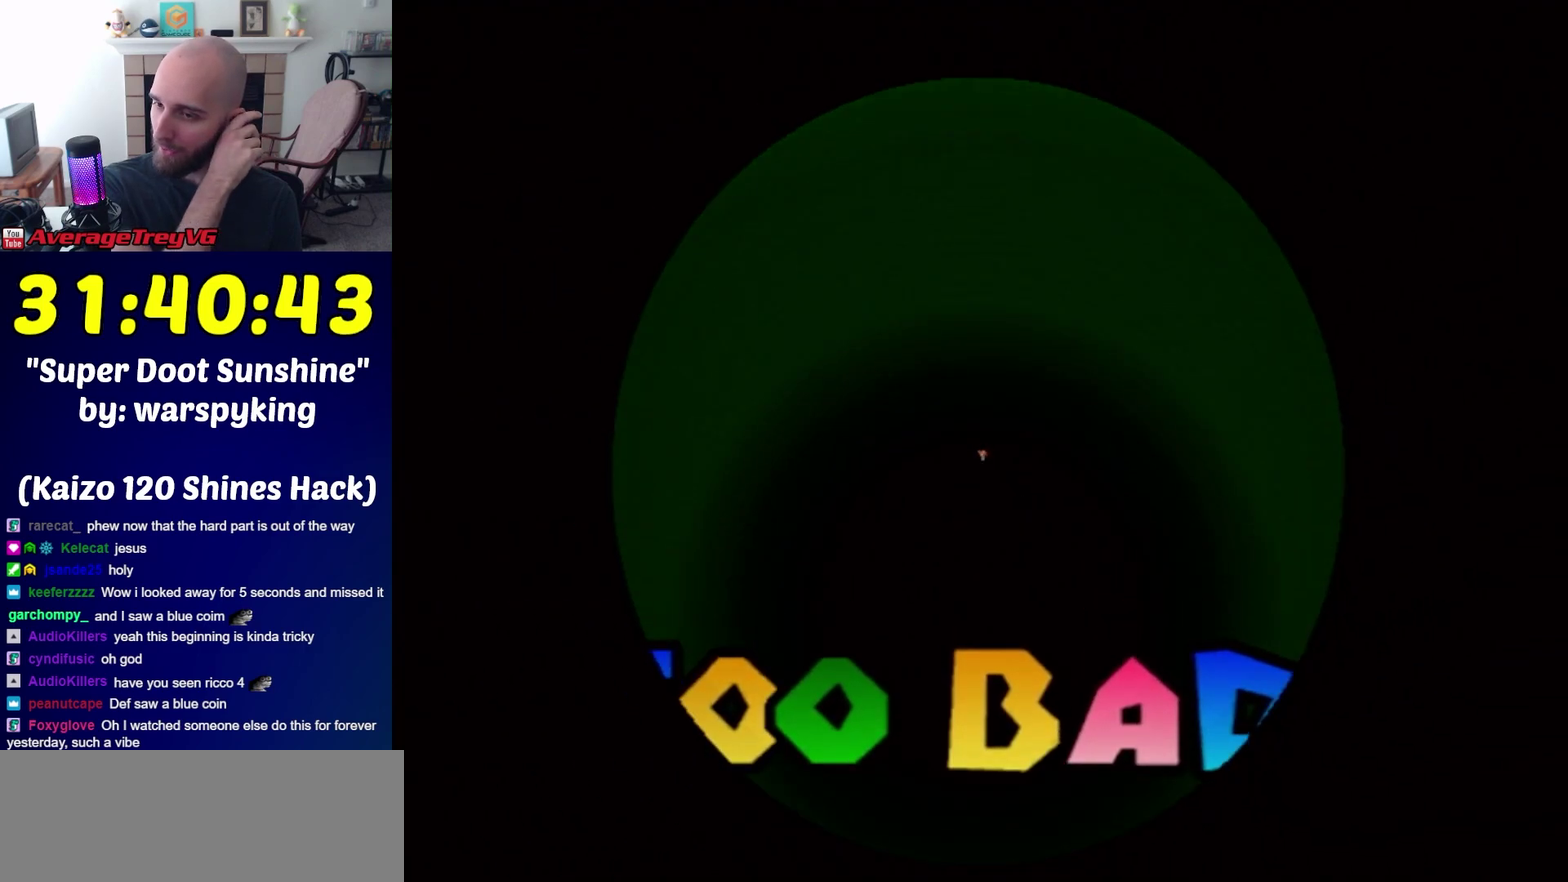
{"buttons": [], "left_stick": "center", "right_stick": "center", "events": []}
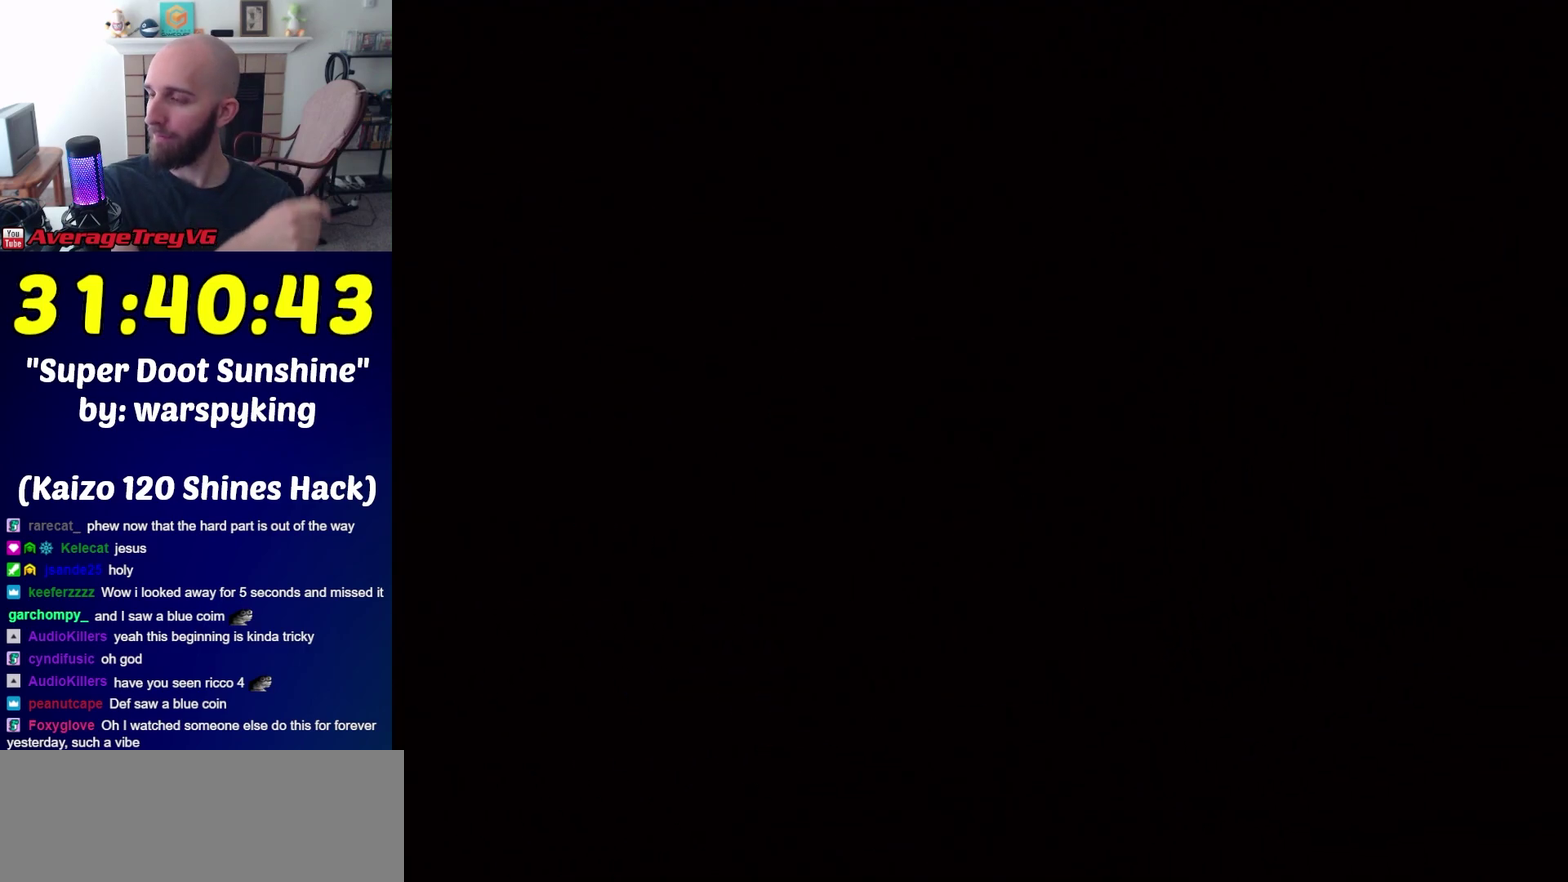
{"buttons": [], "left_stick": "center", "right_stick": "center", "events": []}
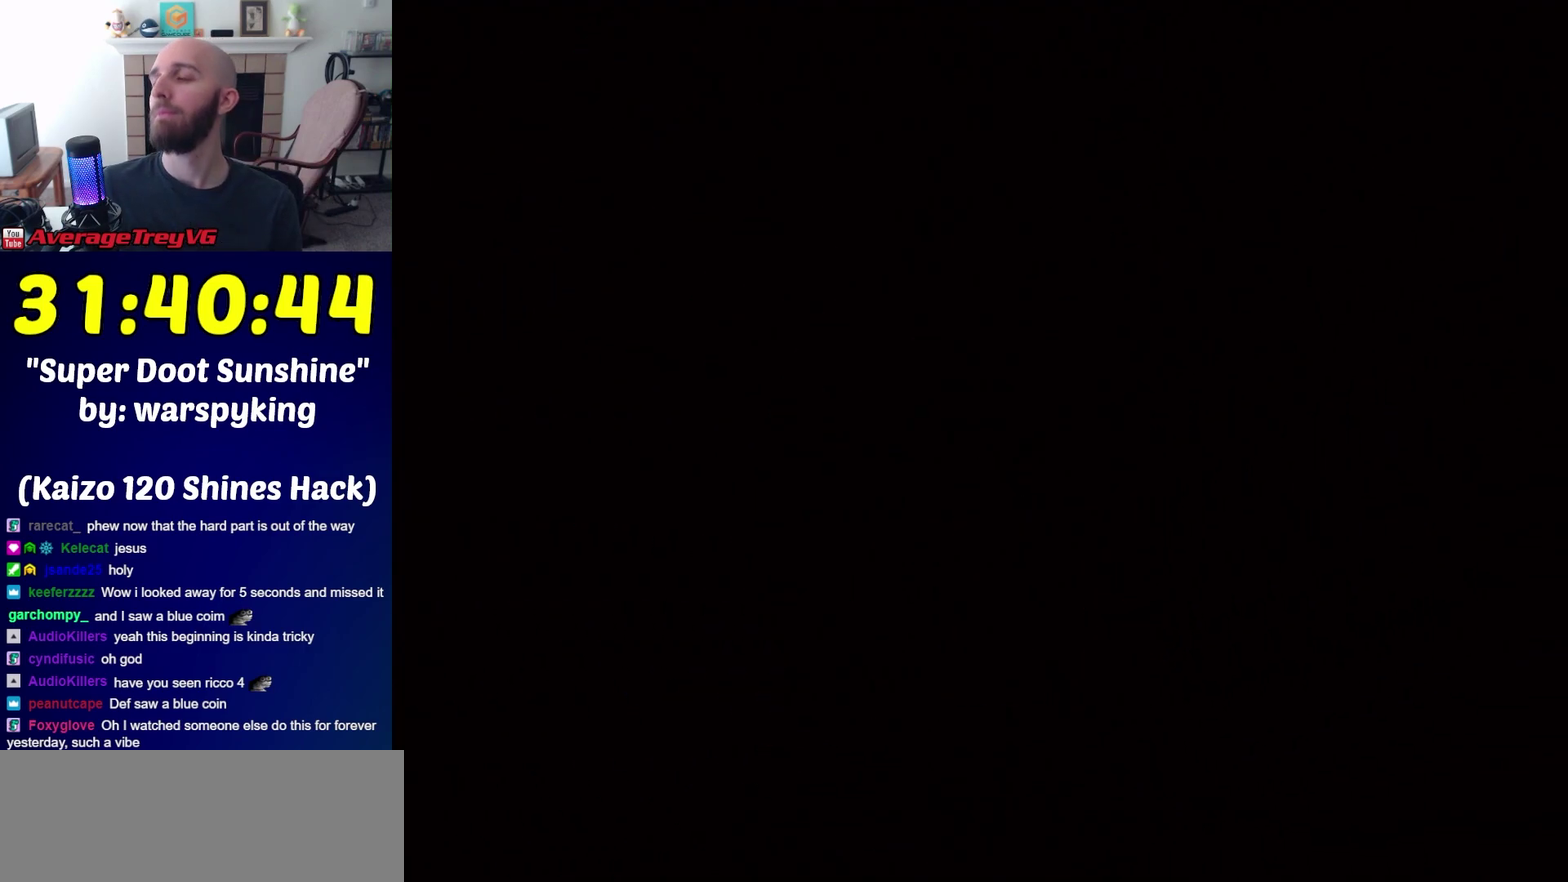
{"buttons": ["A"], "left_stick": "center", "right_stick": "center", "events": [[500, "A", "down"]]}
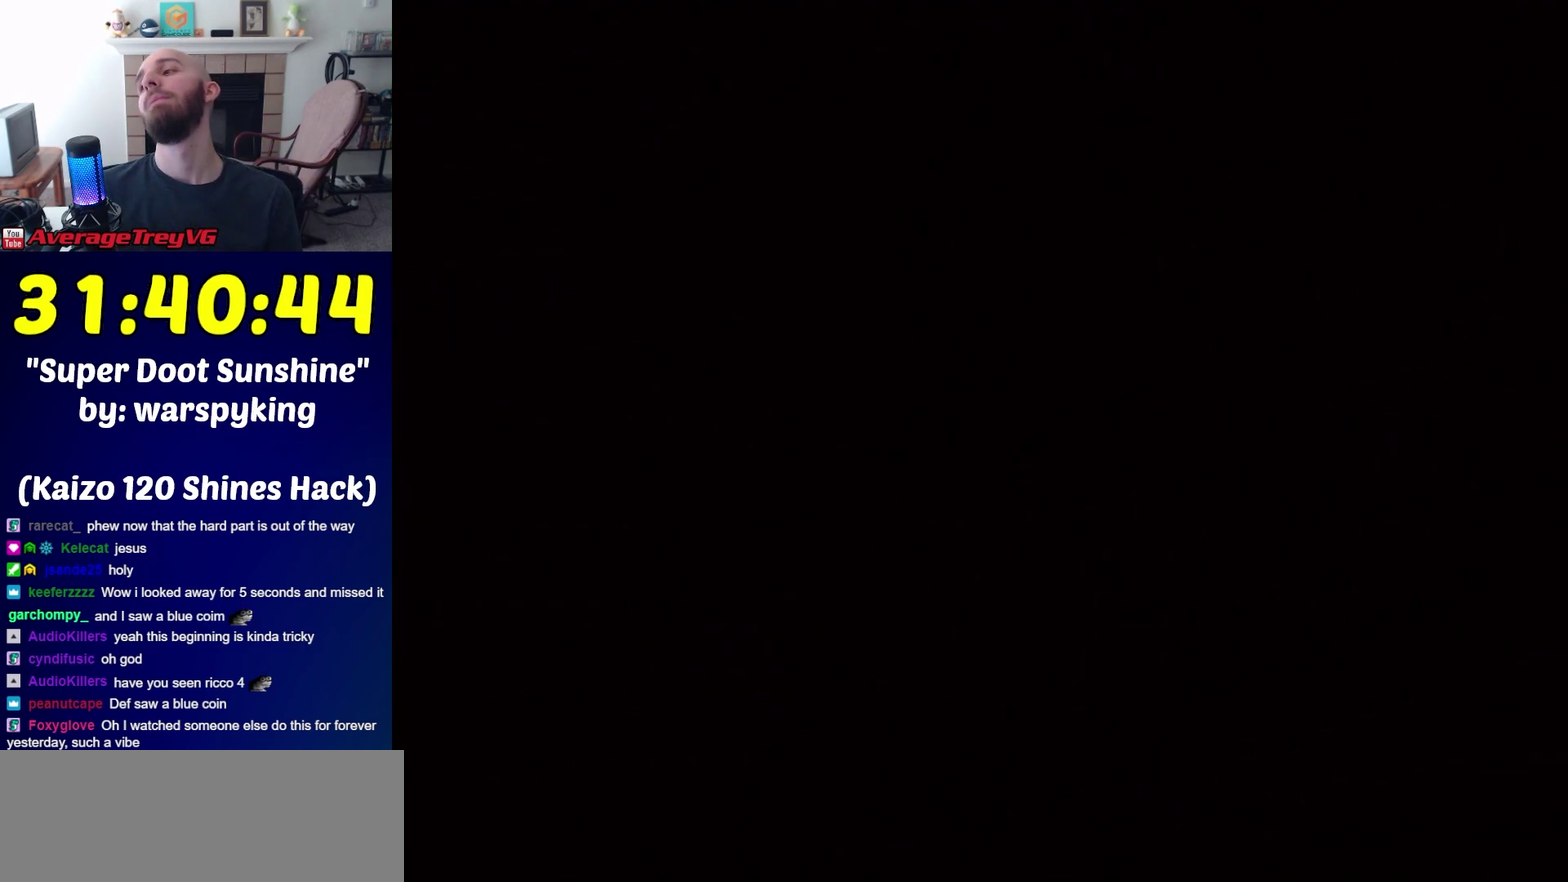
{"buttons": [], "left_stick": "center", "right_stick": "center", "events": [[100, "A", "up"], [217, "A", "down"], [383, "A", "up"], [450, "A", "down"], [500, "A", "up"]]}
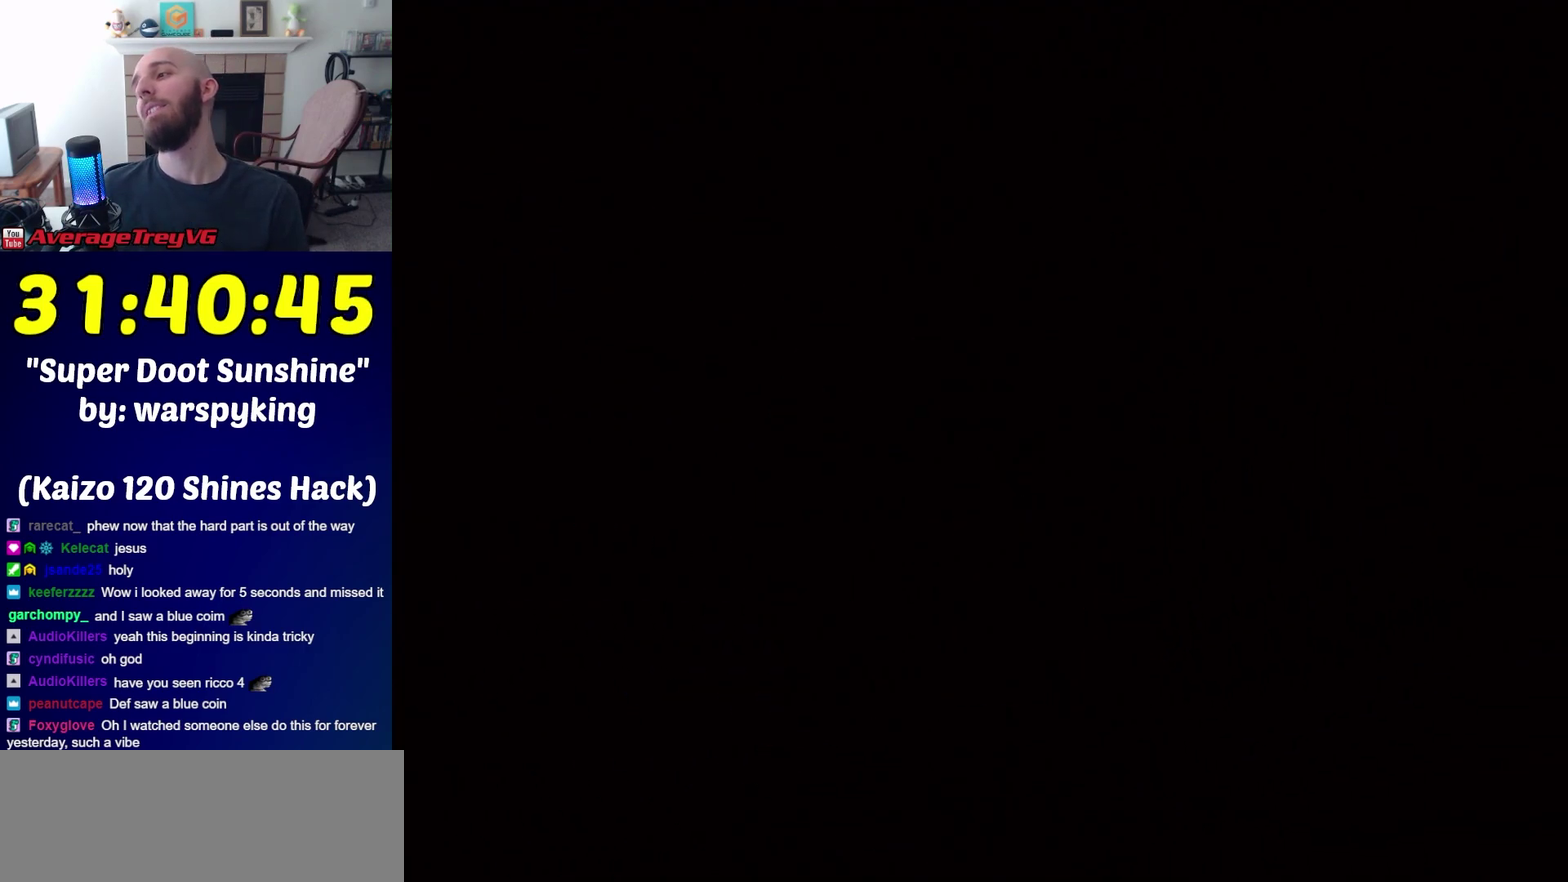
{"buttons": [], "left_stick": "center", "right_stick": "center", "events": []}
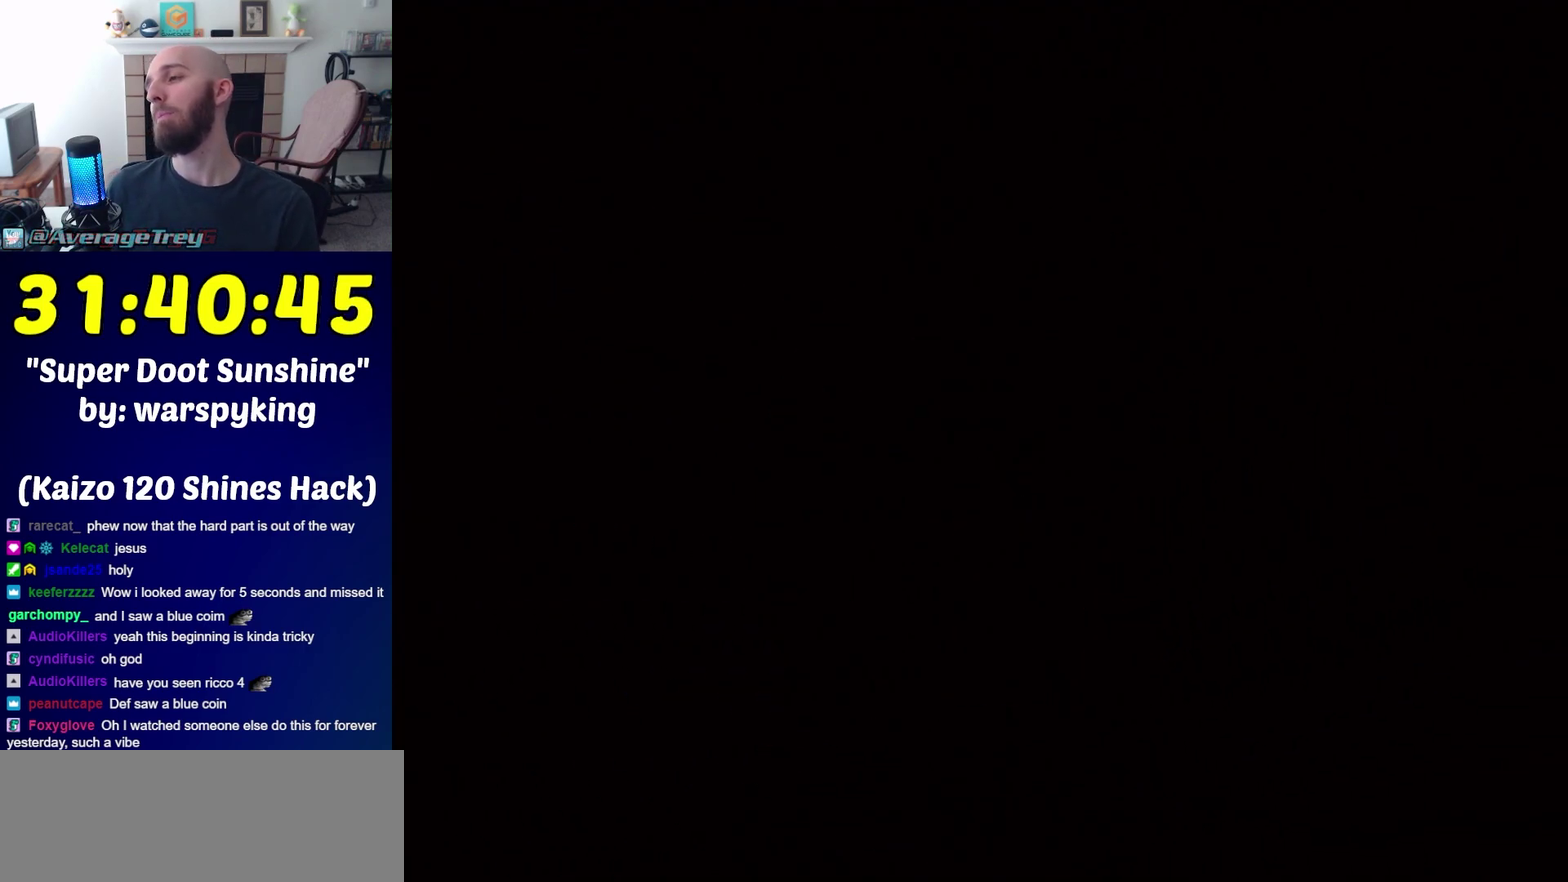
{"buttons": [], "left_stick": "center", "right_stick": "center", "events": [[250, "A", "down"], [317, "A", "up"]]}
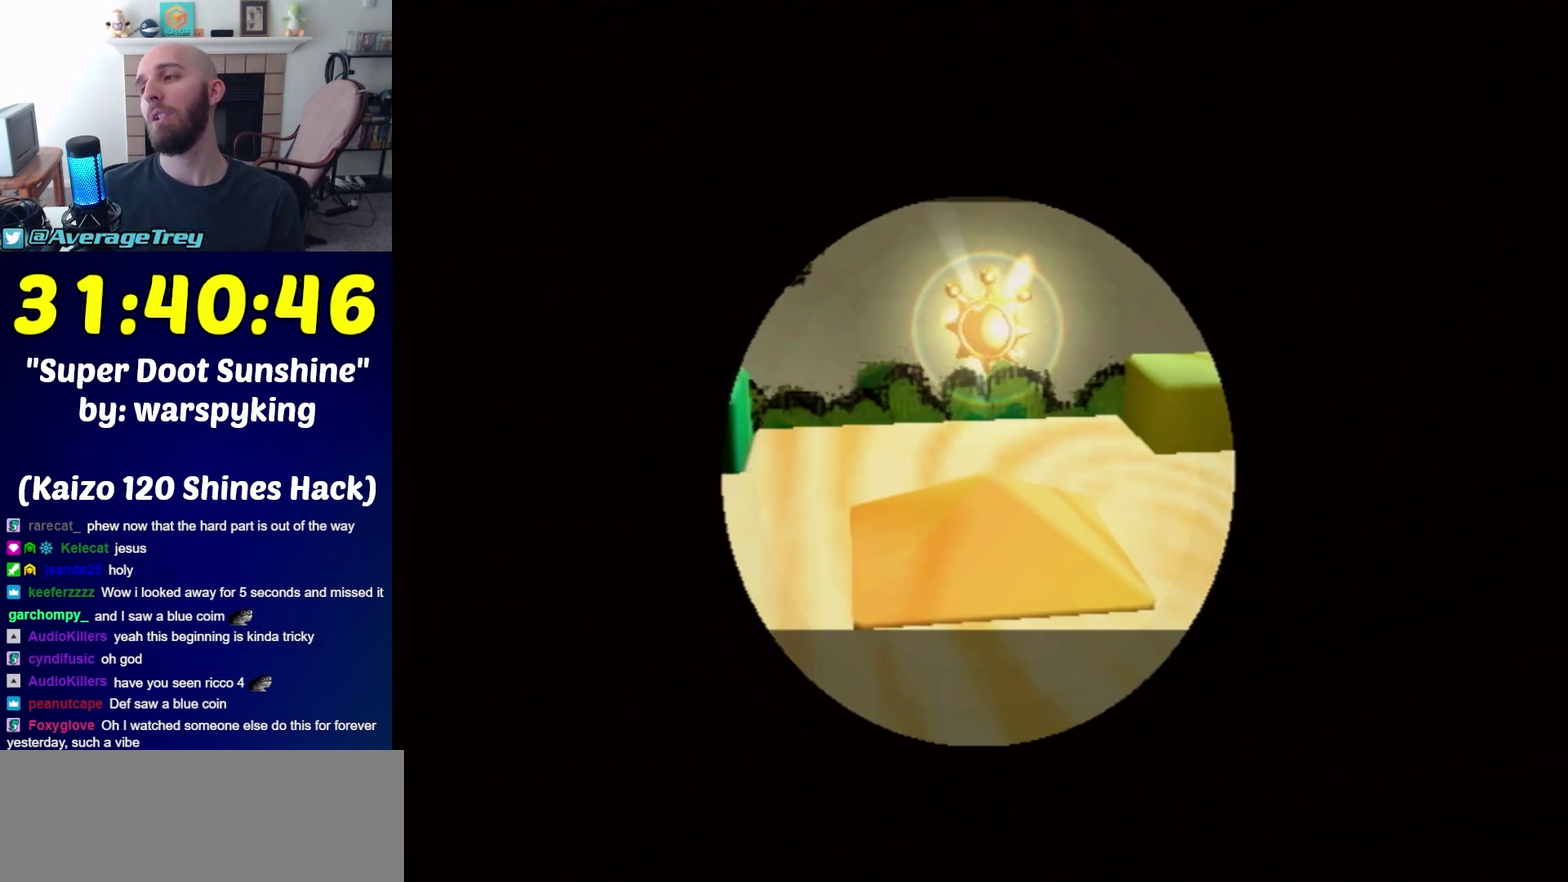
{"buttons": [], "left_stick": "center", "right_stick": "center", "events": [[383, "A", "down"], [450, "A", "up"]]}